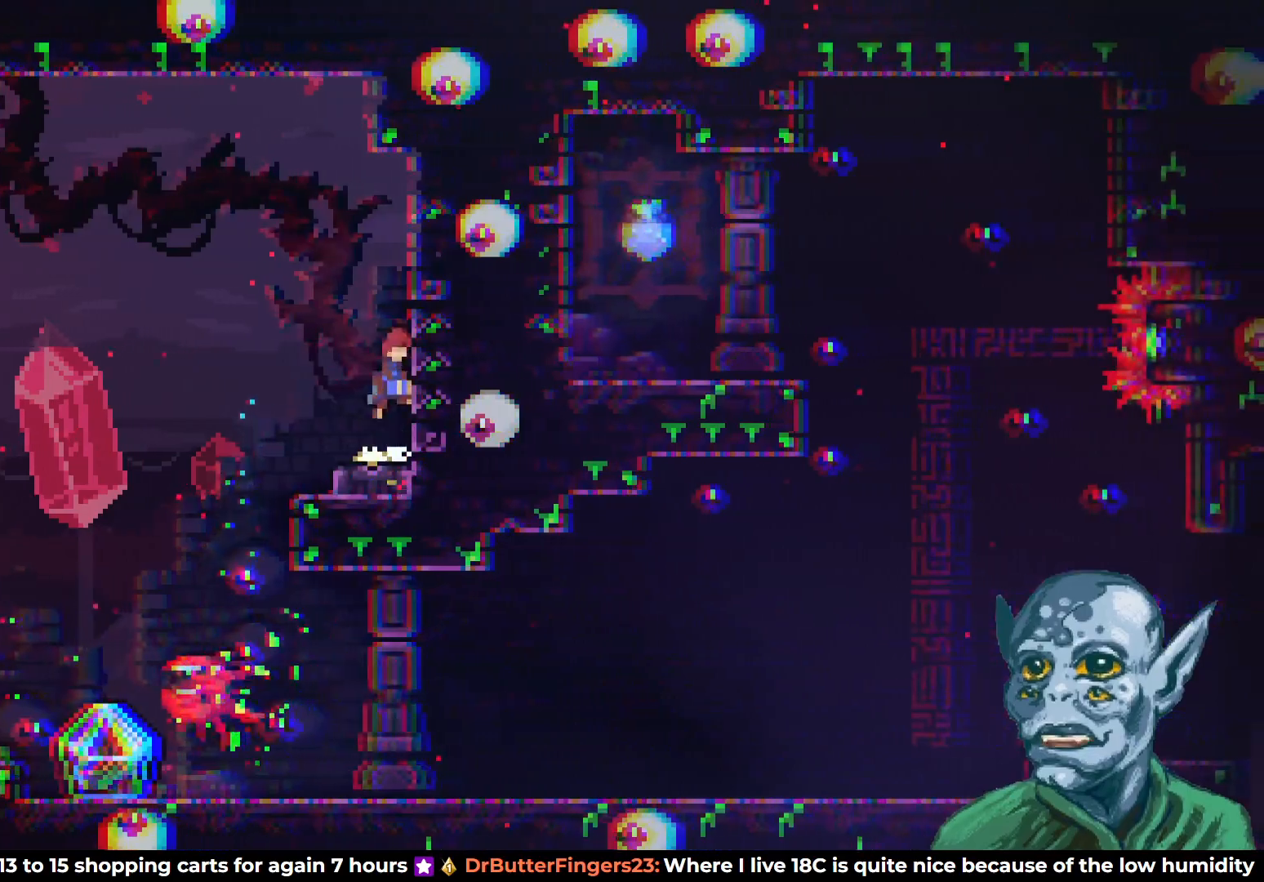
Gameplay with a controller (PlayStation layout); each line is a JSON object with the inputs held at the frame after it. "events" lists button and stick changes between this image and that frame as [ms after this image, input, new state], when the widget could be followed in between.
{"buttons": ["DPAD_LEFT"], "left_stick": "center", "right_stick": "center", "events": [[50, "DPAD_DOWN", "down"], [83, "SQUARE", "down"], [217, "SQUARE", "up"], [267, "DPAD_DOWN", "up"], [433, "DPAD_LEFT", "down"]]}
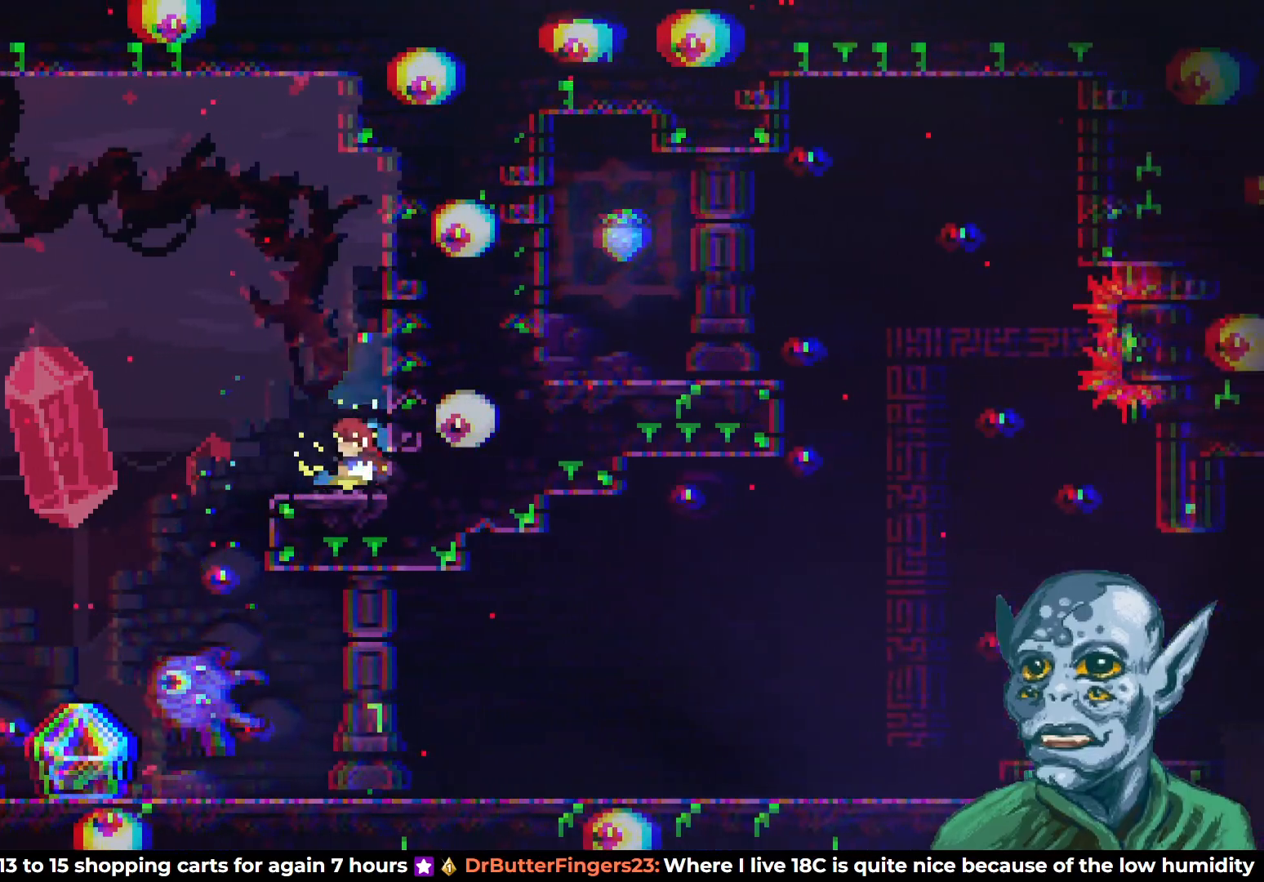
{"buttons": [], "left_stick": "center", "right_stick": "center", "events": [[83, "DPAD_LEFT", "up"], [267, "CROSS", "down"], [283, "DPAD_LEFT", "down"], [400, "CROSS", "up"], [433, "DPAD_LEFT", "up"]]}
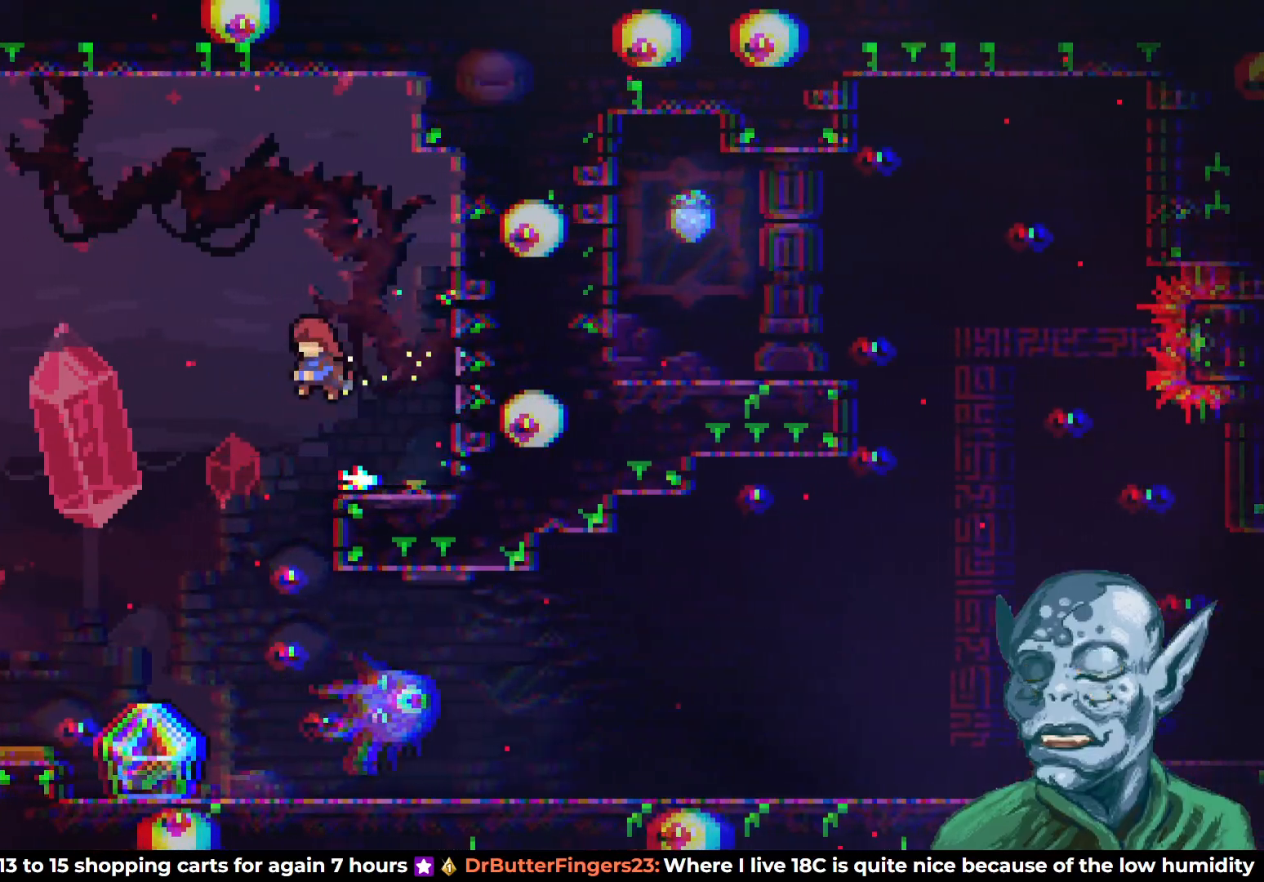
{"buttons": [], "left_stick": "center", "right_stick": "center", "events": [[250, "DPAD_RIGHT", "down"], [400, "DPAD_RIGHT", "up"]]}
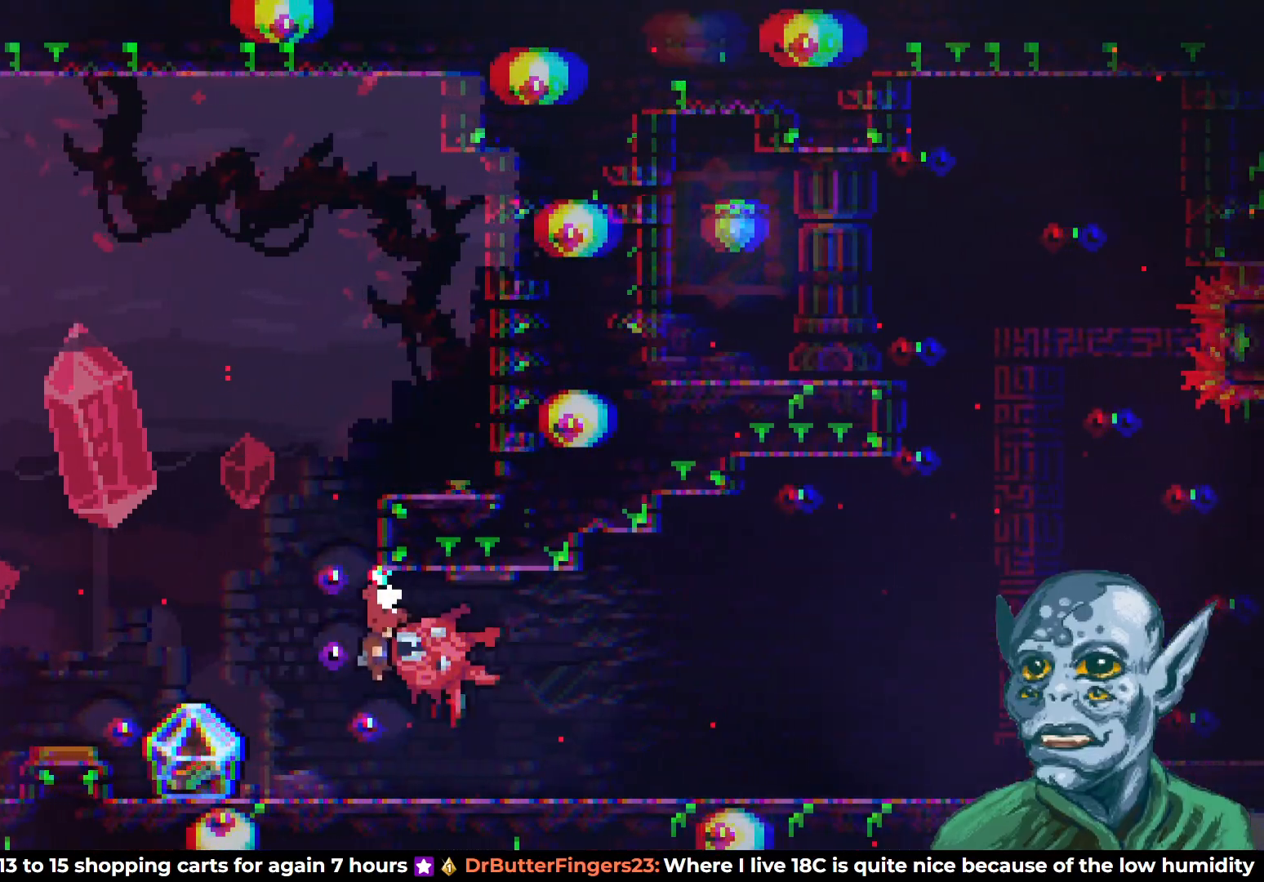
{"buttons": [], "left_stick": "center", "right_stick": "center", "events": [[217, "DPAD_LEFT", "down"], [483, "DPAD_LEFT", "up"]]}
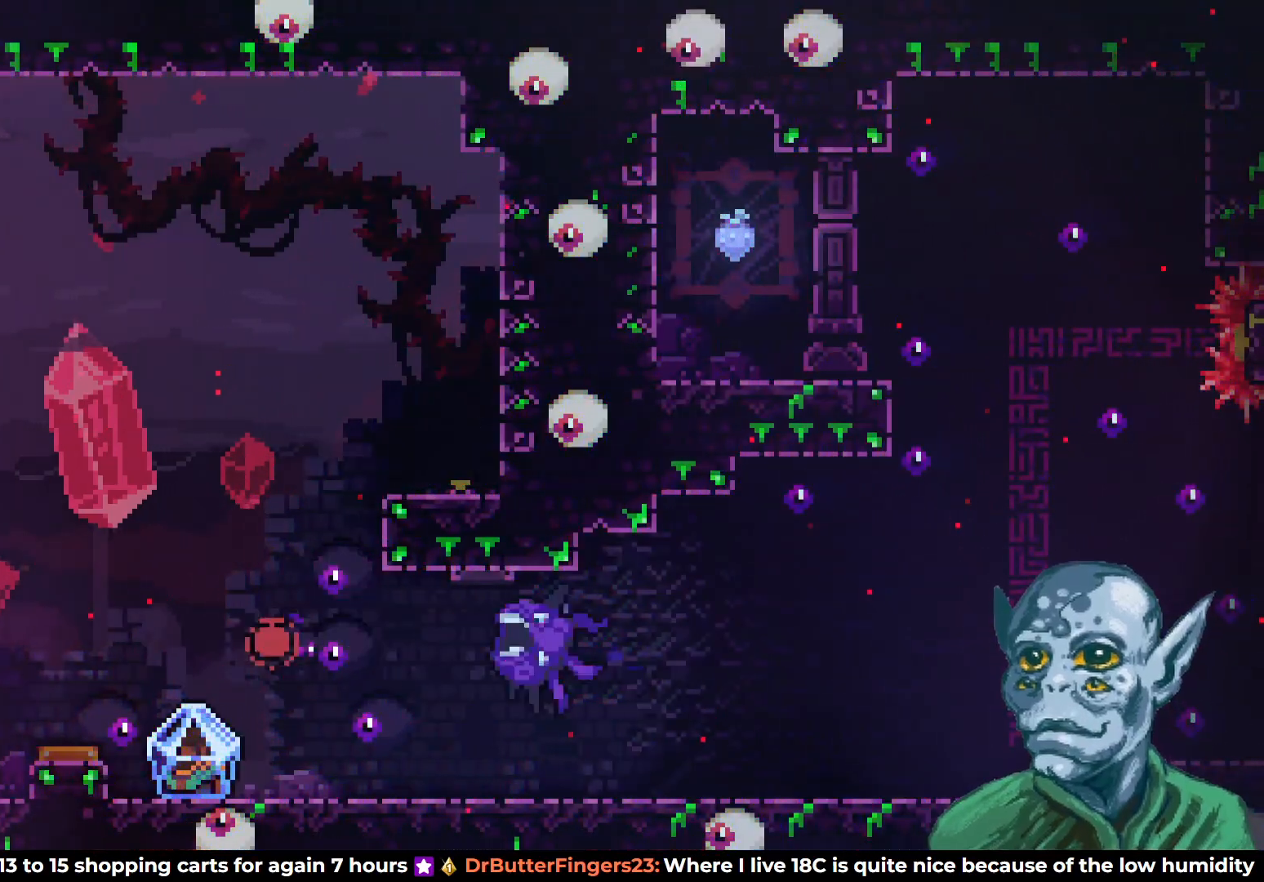
{"buttons": [], "left_stick": "center", "right_stick": "center", "events": []}
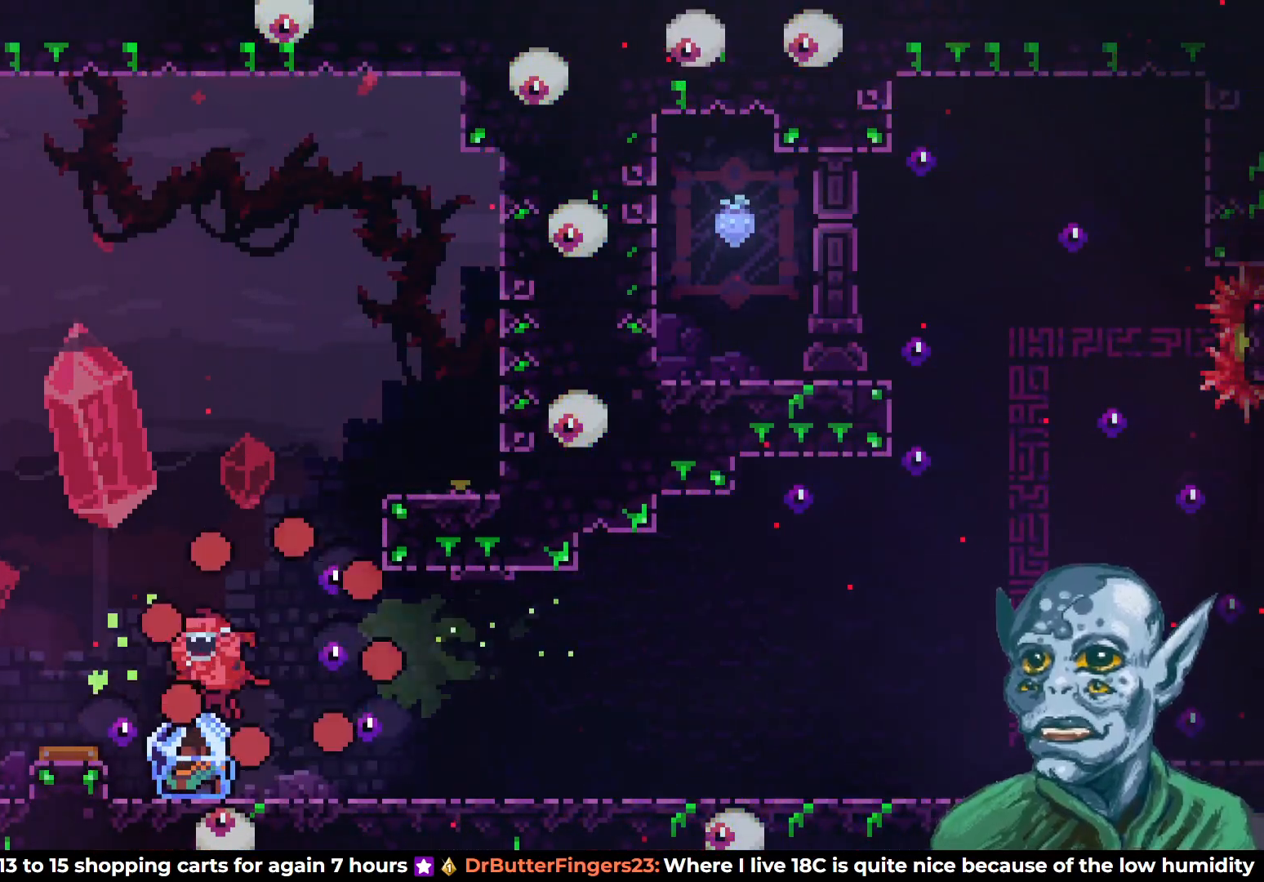
{"buttons": [], "left_stick": "center", "right_stick": "center", "events": []}
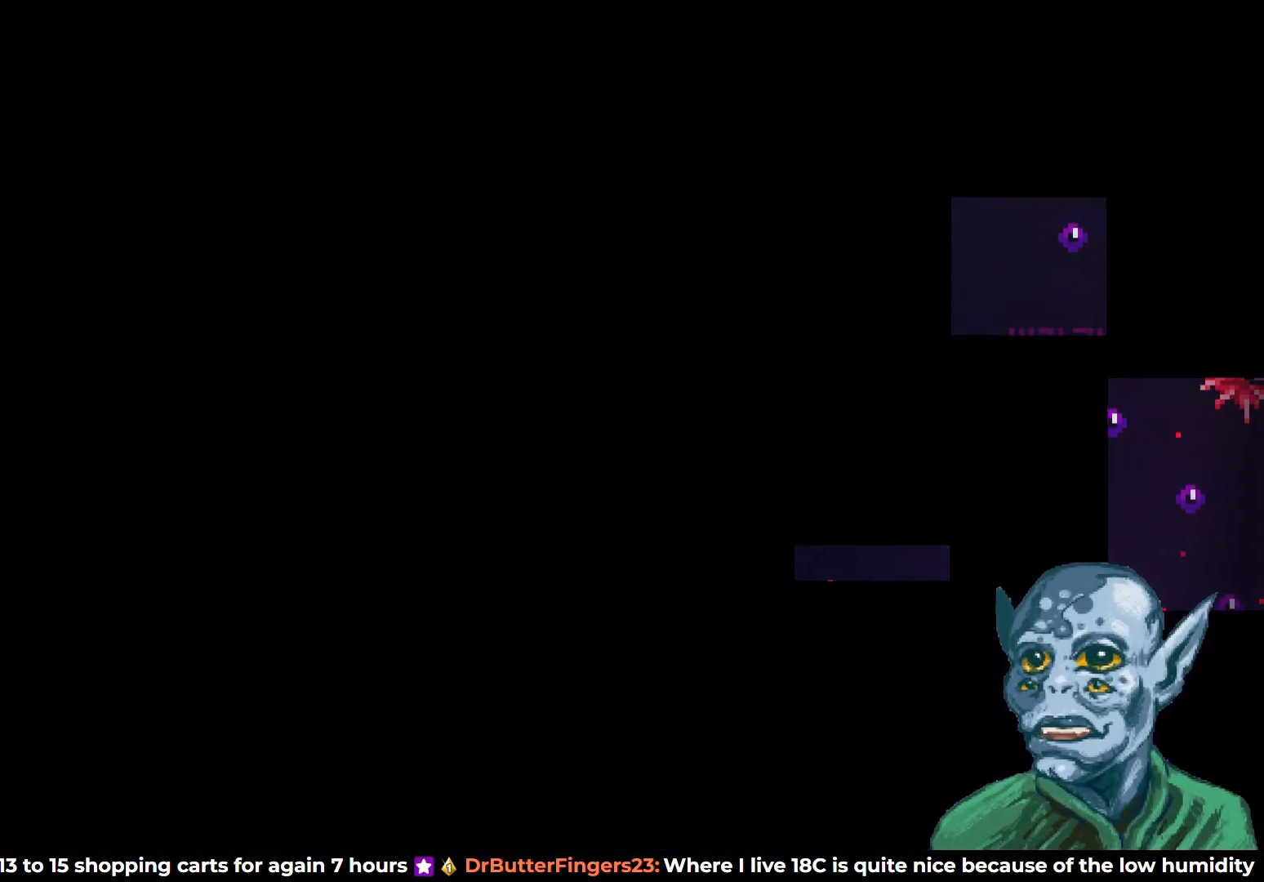
{"buttons": [], "left_stick": "center", "right_stick": "center", "events": []}
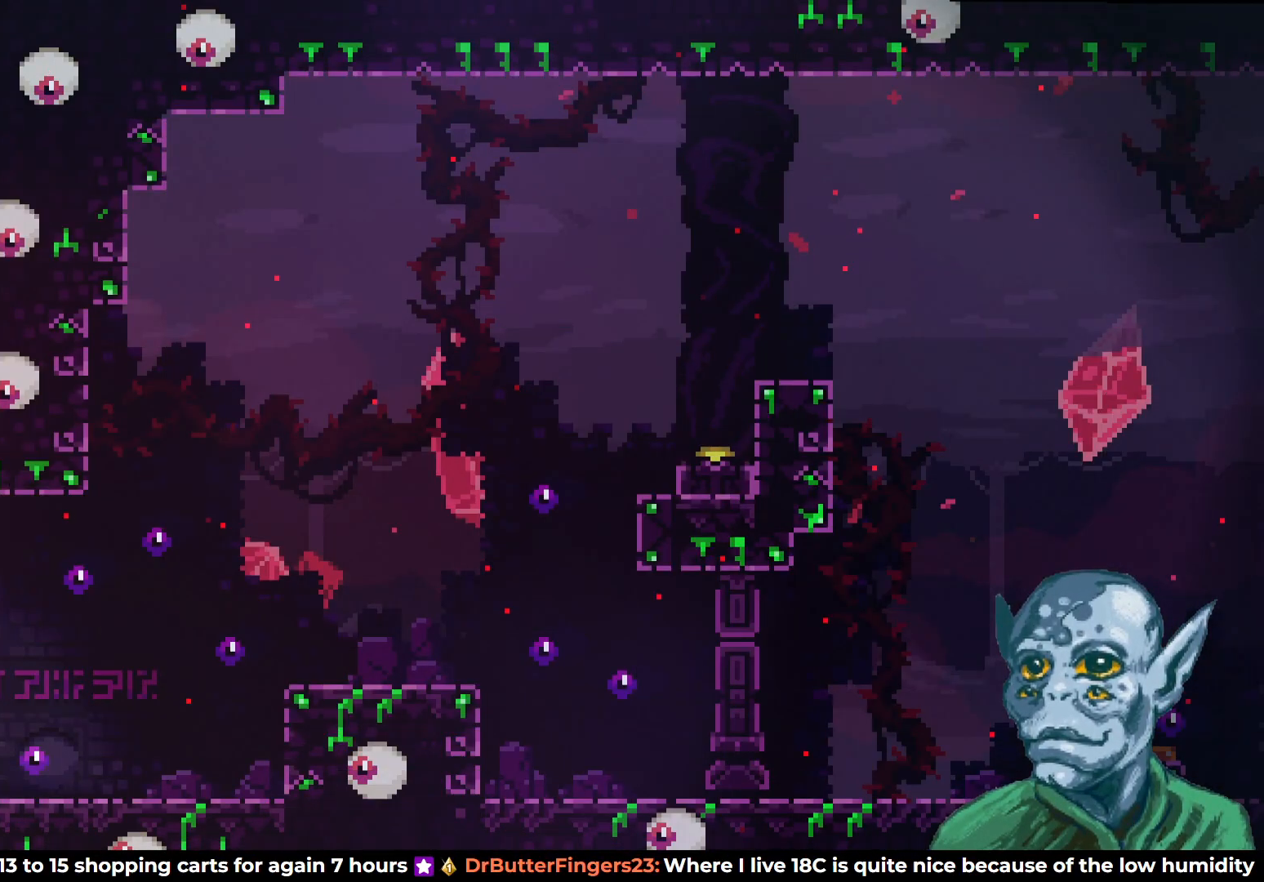
{"buttons": [], "left_stick": "center", "right_stick": "center", "events": []}
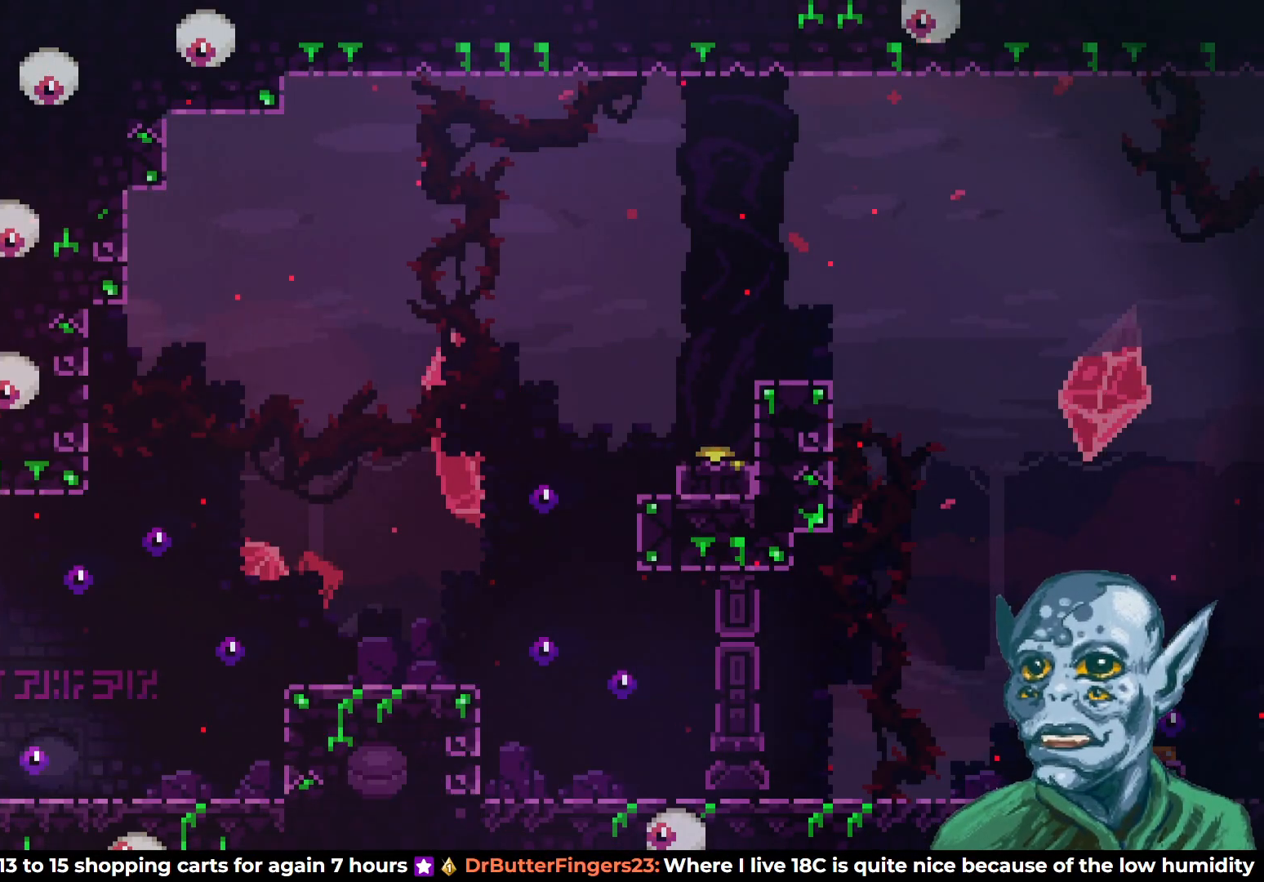
{"buttons": ["R2", "DPAD_RIGHT"], "left_stick": "center", "right_stick": "center", "events": [[50, "DPAD_RIGHT", "down"], [250, "R2", "down"]]}
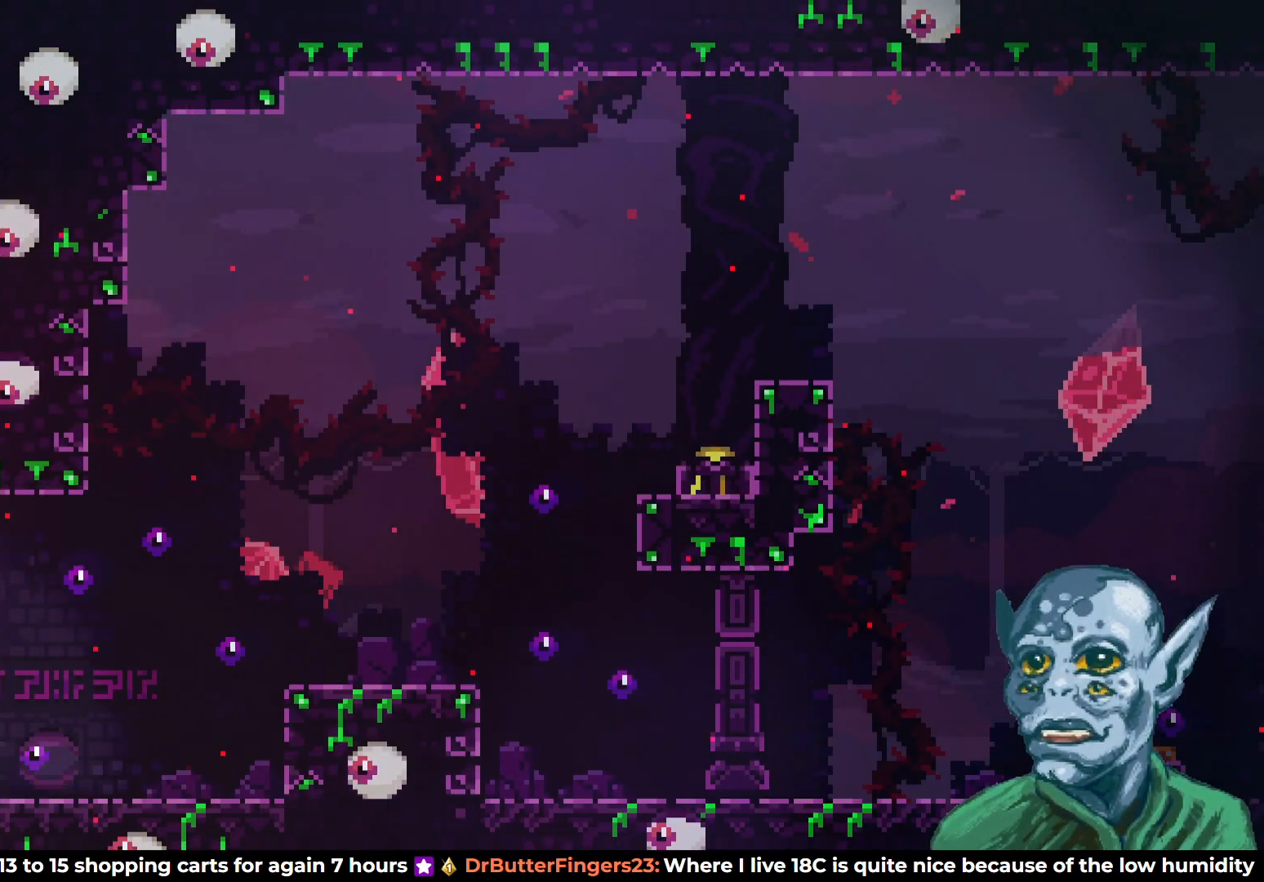
{"buttons": ["R2", "DPAD_RIGHT"], "left_stick": "center", "right_stick": "center", "events": []}
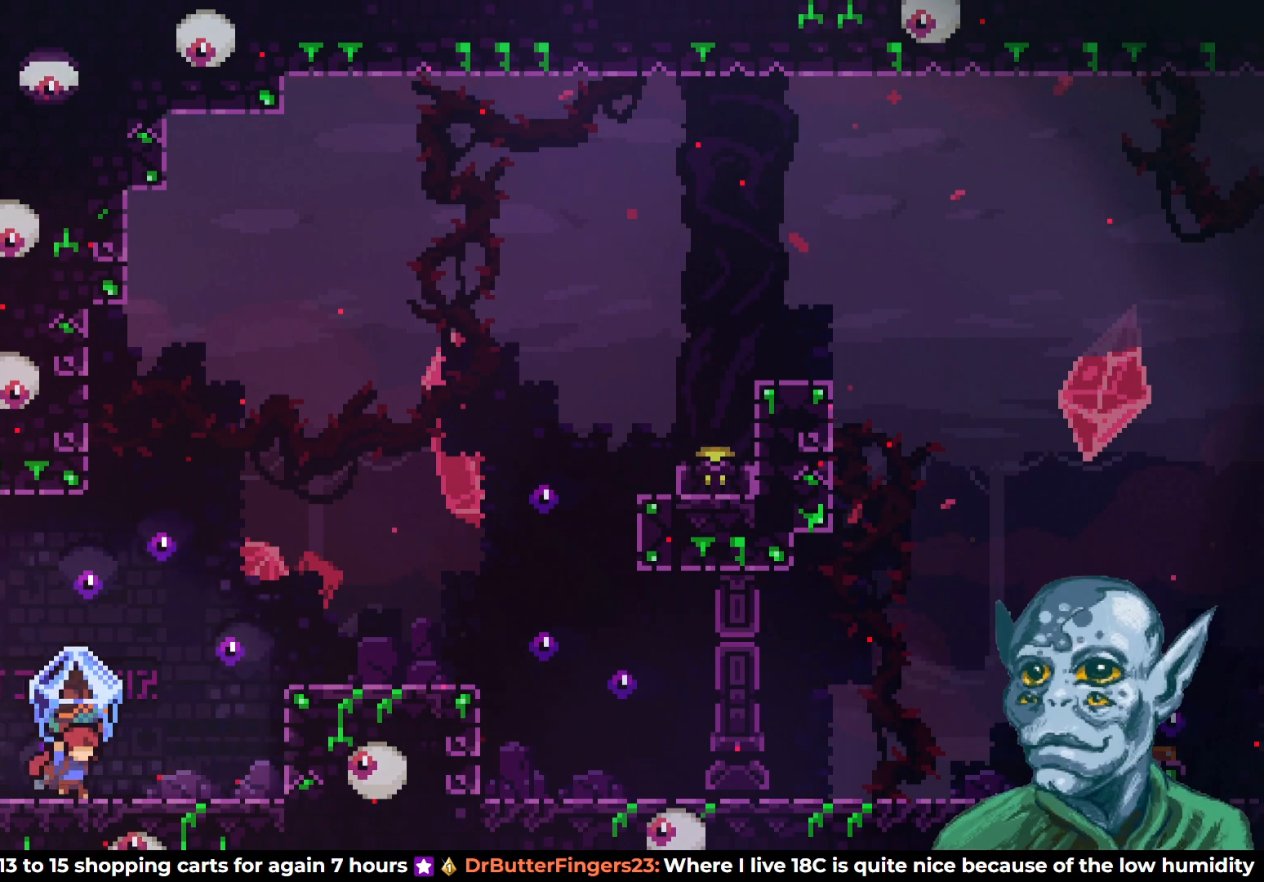
{"buttons": ["R2", "DPAD_RIGHT"], "left_stick": "center", "right_stick": "center", "events": [[133, "CROSS", "down"], [400, "CROSS", "up"]]}
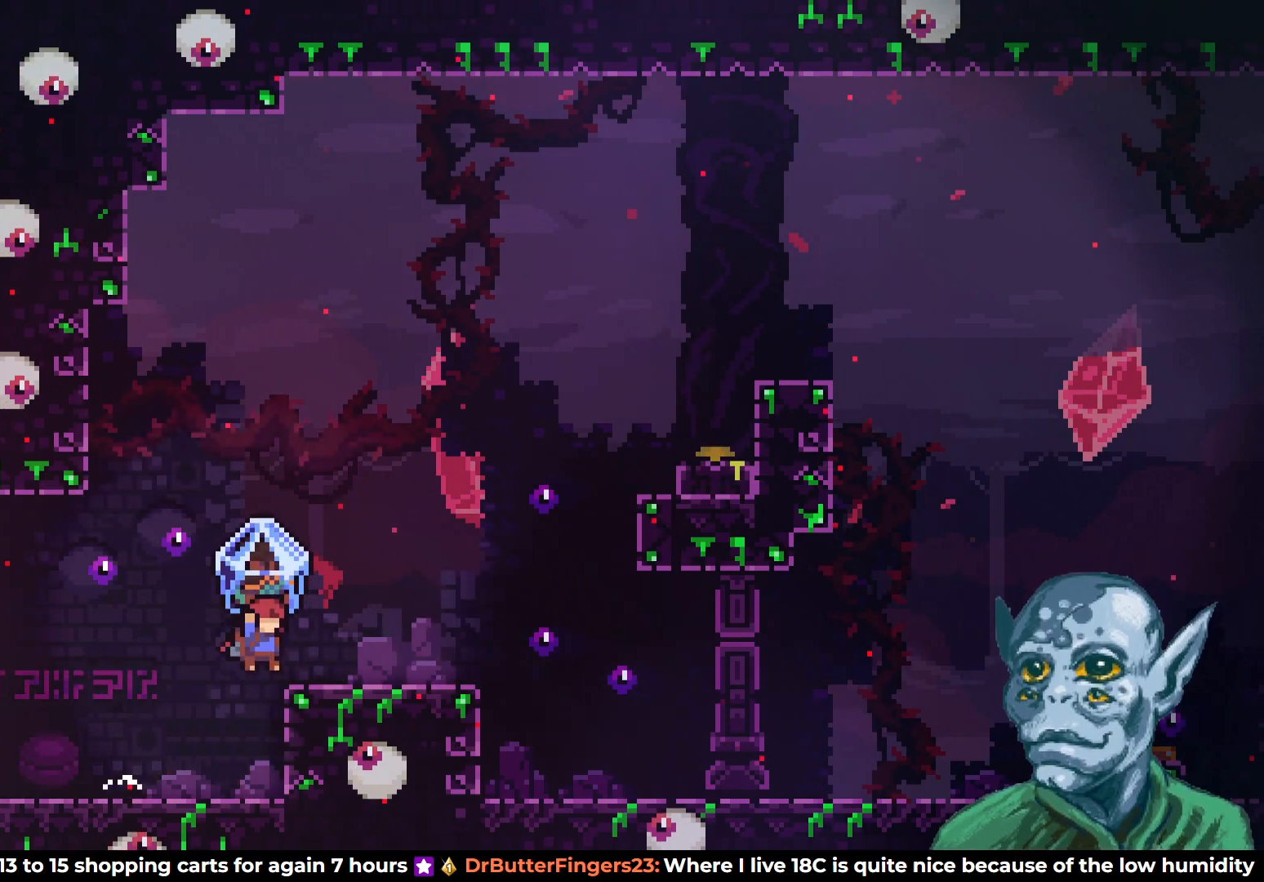
{"buttons": [], "left_stick": "center", "right_stick": "center", "events": [[167, "CROSS", "down"], [350, "CROSS", "up"], [367, "DPAD_RIGHT", "up"], [367, "R2", "up"]]}
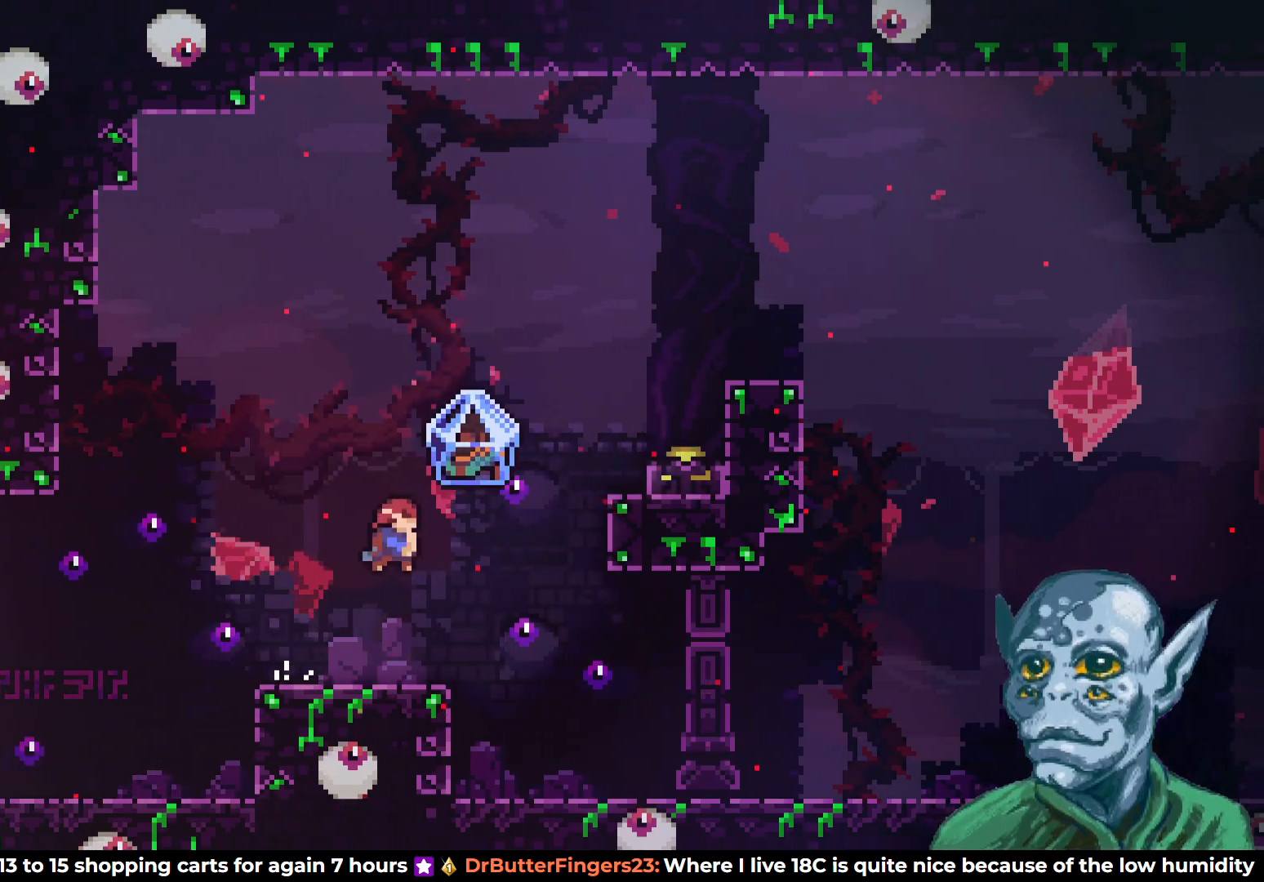
{"buttons": [], "left_stick": "center", "right_stick": "center", "events": []}
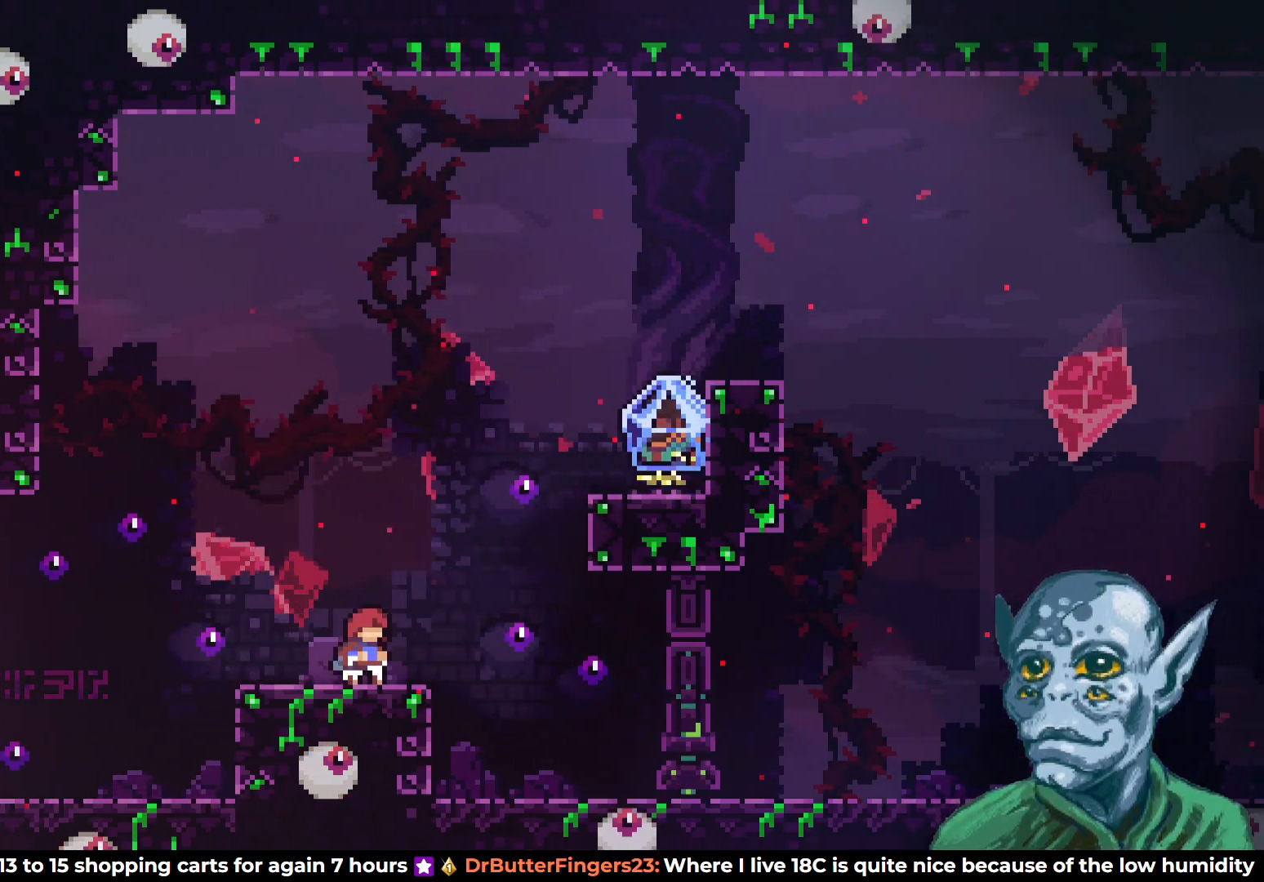
{"buttons": ["DPAD_RIGHT"], "left_stick": "center", "right_stick": "center", "events": [[67, "CROSS", "down"], [67, "DPAD_RIGHT", "down"], [83, "DPAD_UP", "down"], [233, "CROSS", "up"], [283, "SQUARE", "down"], [433, "SQUARE", "up"], [483, "DPAD_UP", "up"]]}
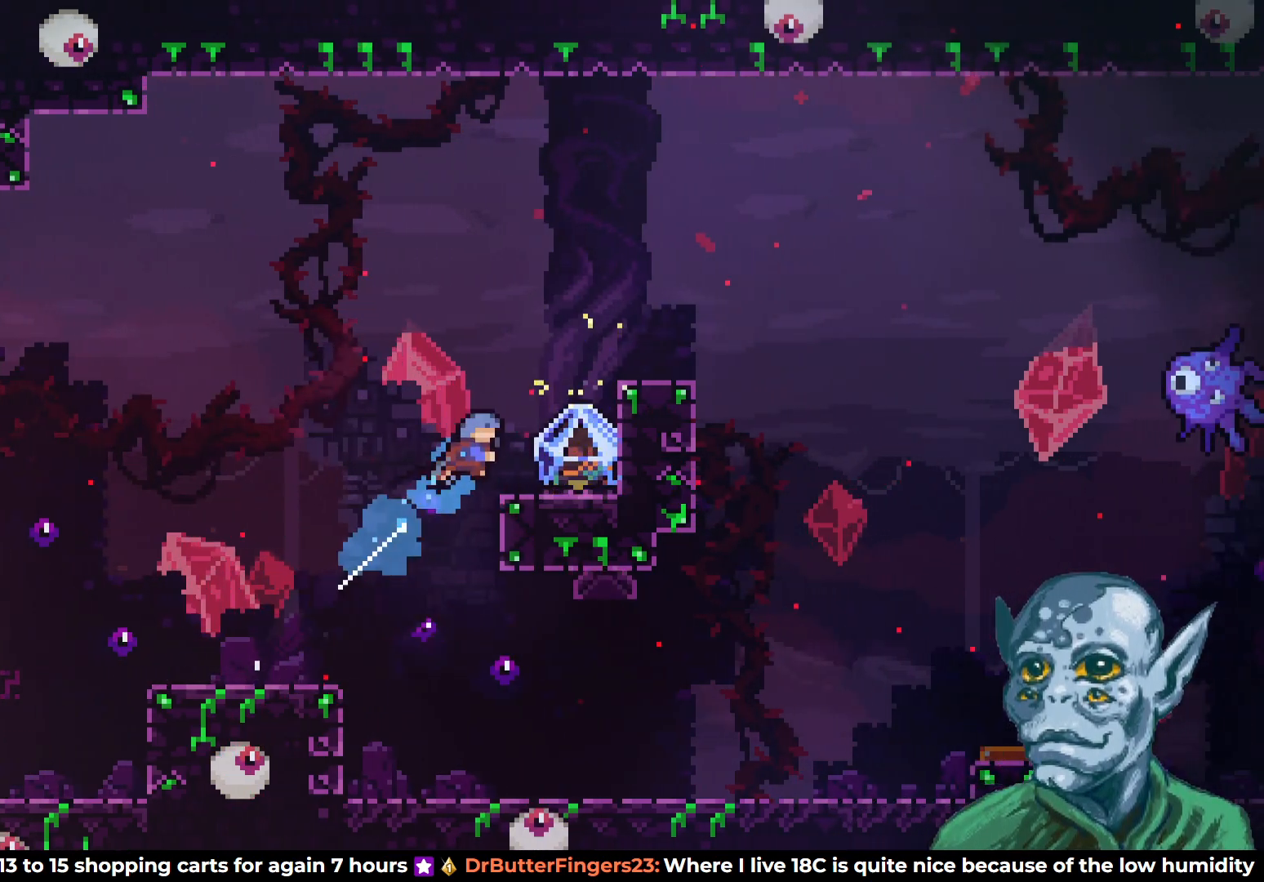
{"buttons": ["R2"], "left_stick": "center", "right_stick": "center", "events": [[150, "R2", "down"], [250, "DPAD_RIGHT", "up"]]}
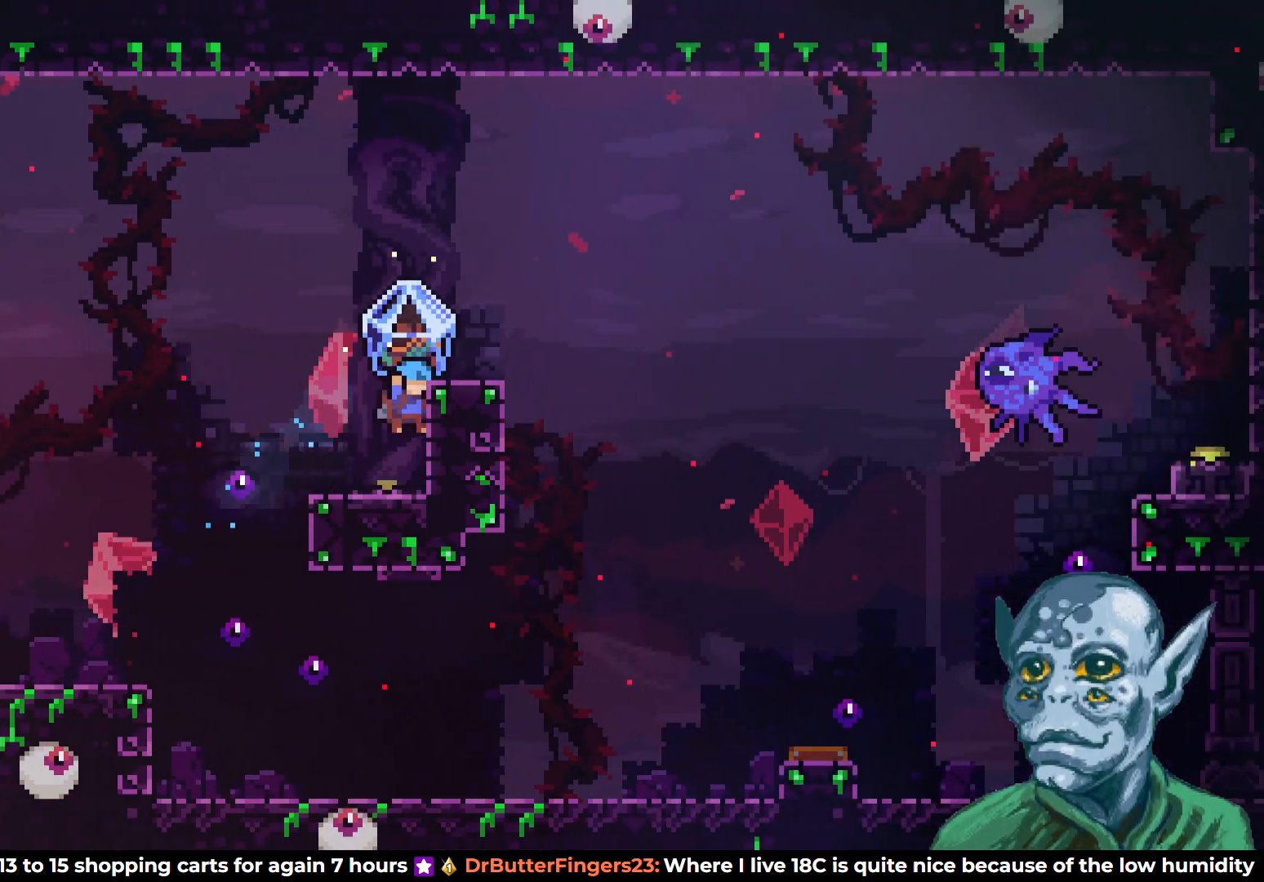
{"buttons": ["CROSS", "R2", "DPAD_RIGHT"], "left_stick": "center", "right_stick": "center", "events": [[400, "CROSS", "down"], [450, "DPAD_RIGHT", "down"]]}
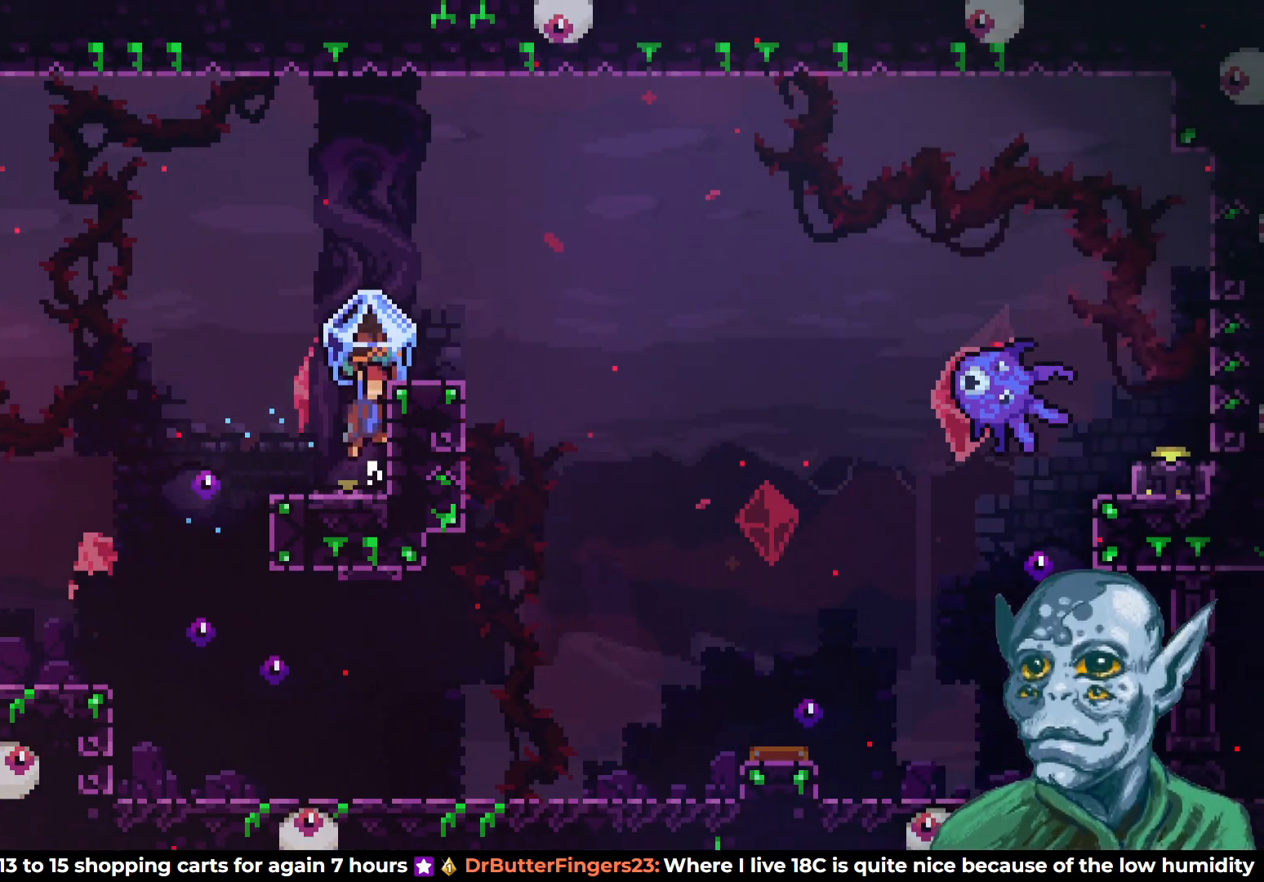
{"buttons": [], "left_stick": "center", "right_stick": "center", "events": [[350, "CROSS", "up"], [383, "DPAD_RIGHT", "up"], [400, "R2", "up"]]}
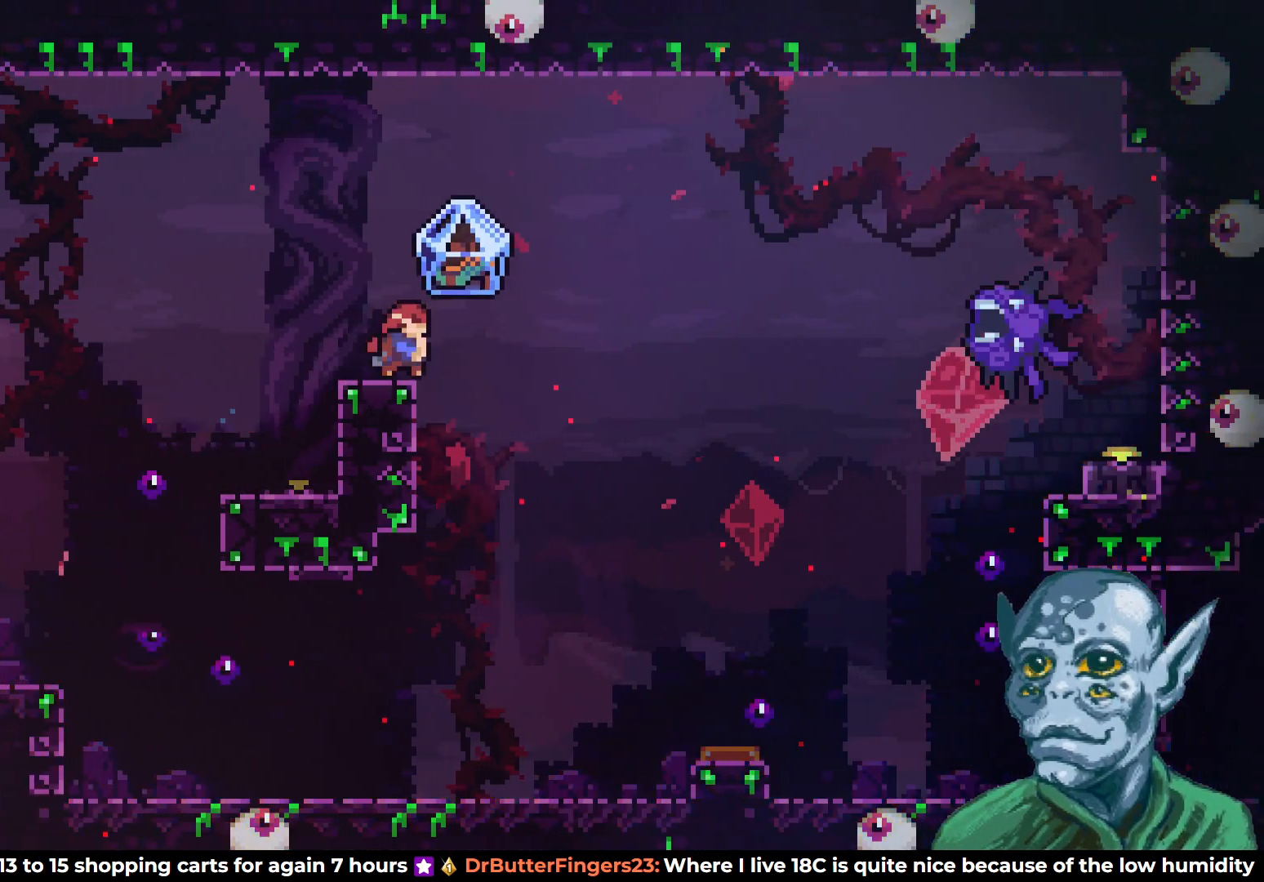
{"buttons": ["CROSS", "SQUARE", "DPAD_UP", "DPAD_RIGHT"], "left_stick": "center", "right_stick": "center", "events": [[283, "CROSS", "down"], [300, "DPAD_RIGHT", "down"], [300, "DPAD_UP", "down"], [450, "SQUARE", "down"]]}
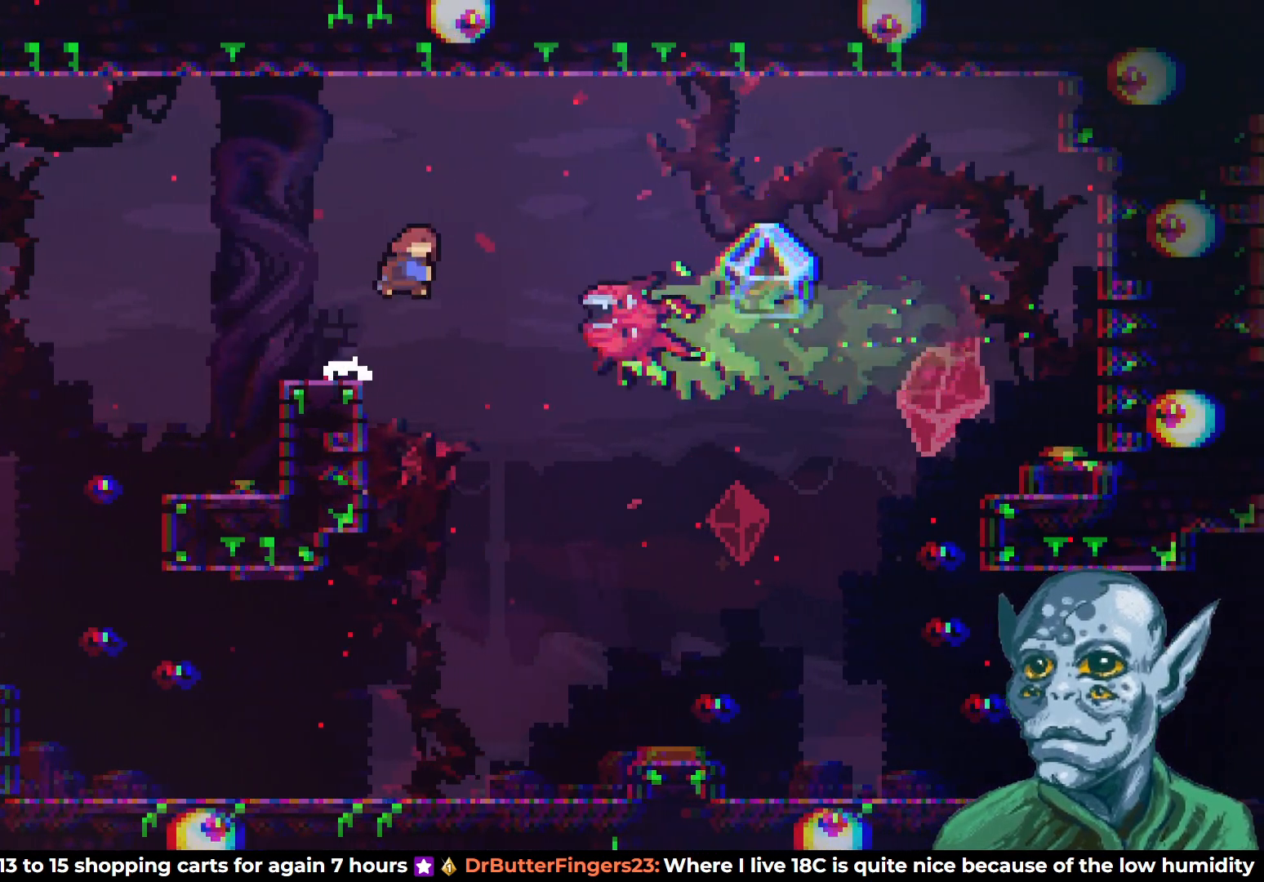
{"buttons": ["DPAD_RIGHT"], "left_stick": "center", "right_stick": "center", "events": [[217, "CROSS", "up"], [217, "DPAD_UP", "up"], [250, "SQUARE", "up"]]}
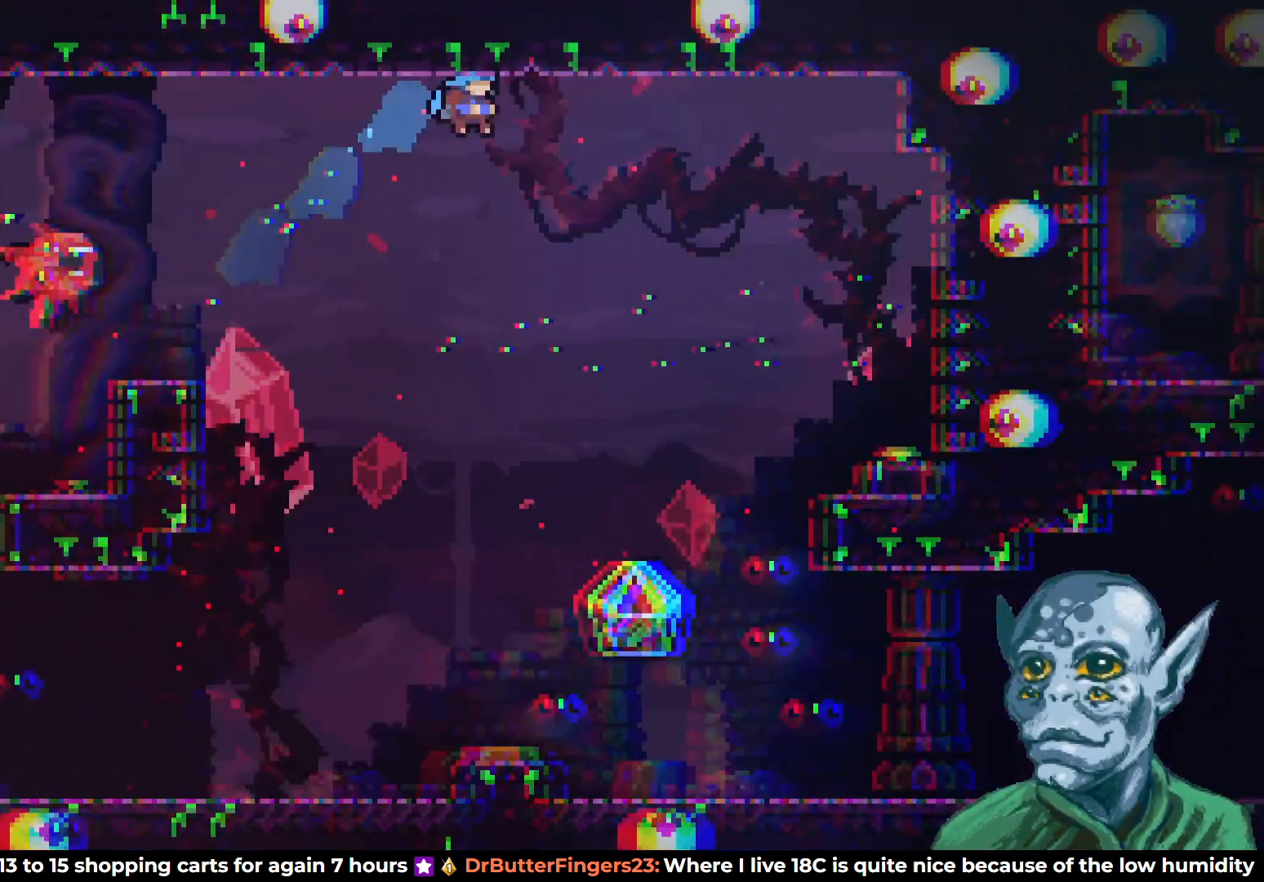
{"buttons": [], "left_stick": "center", "right_stick": "center", "events": [[183, "DPAD_RIGHT", "up"], [300, "DPAD_LEFT", "down"], [483, "DPAD_LEFT", "up"]]}
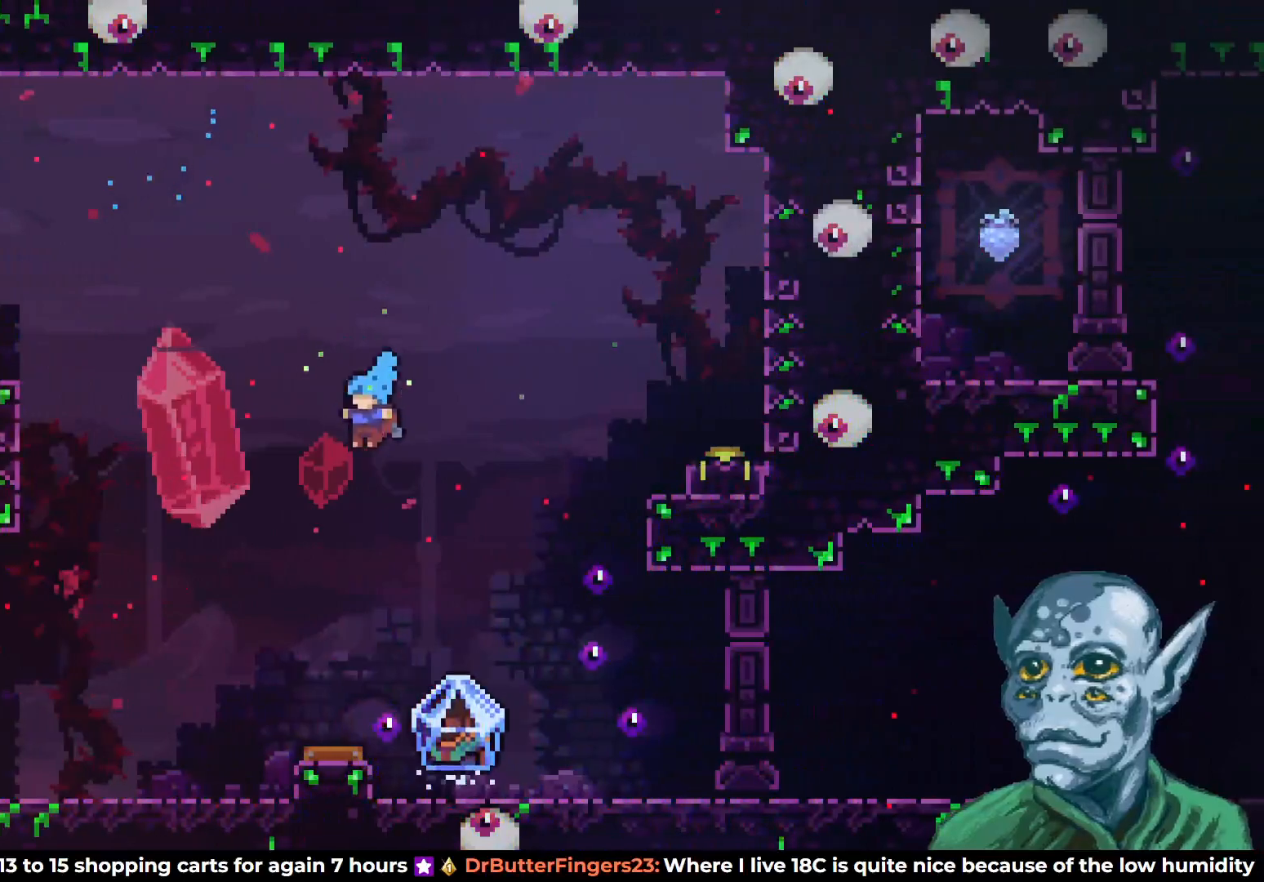
{"buttons": ["DPAD_RIGHT"], "left_stick": "center", "right_stick": "center", "events": [[383, "DPAD_RIGHT", "down"]]}
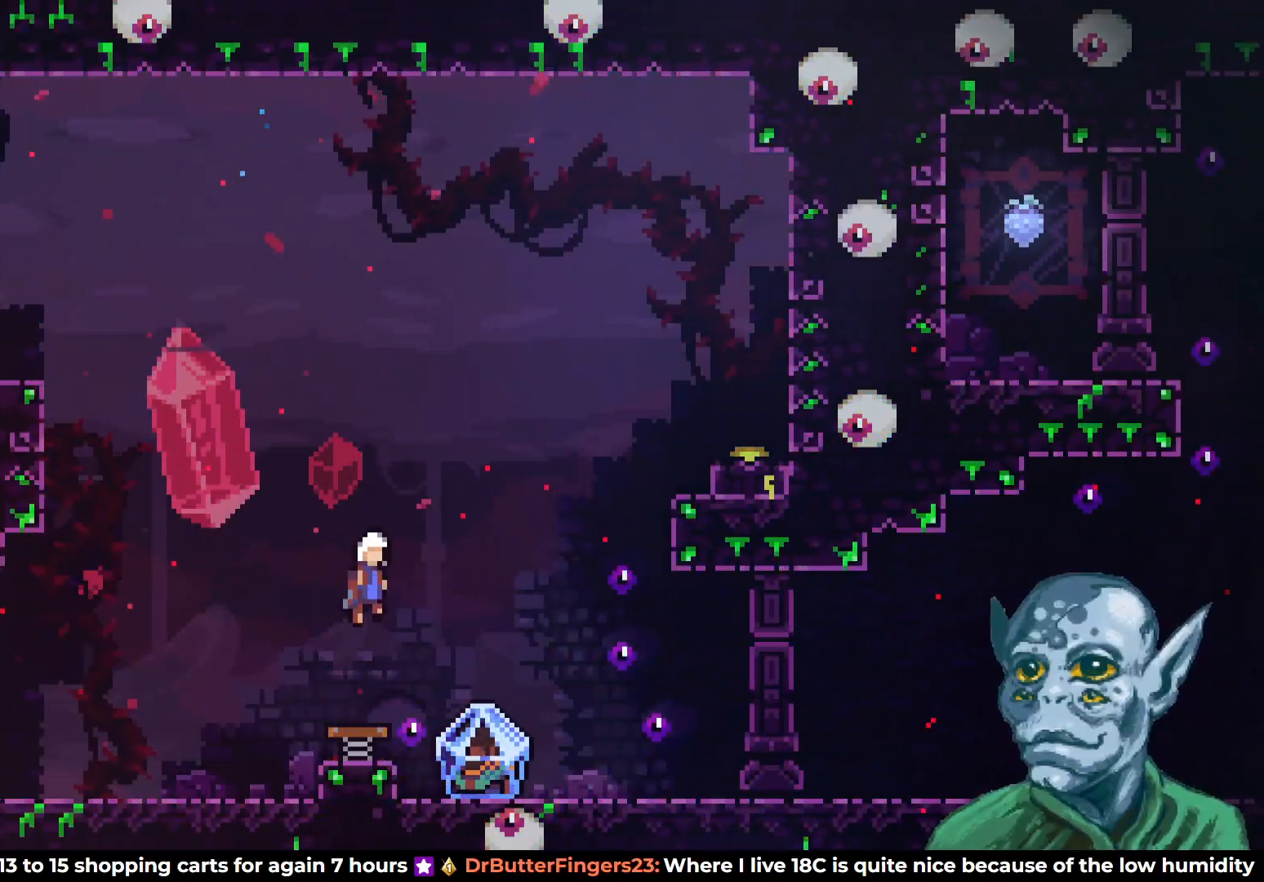
{"buttons": ["SQUARE", "DPAD_UP", "DPAD_RIGHT"], "left_stick": "center", "right_stick": "center", "events": [[150, "DPAD_UP", "down"], [400, "DPAD_RIGHT", "up"], [450, "SQUARE", "down"], [500, "DPAD_RIGHT", "down"]]}
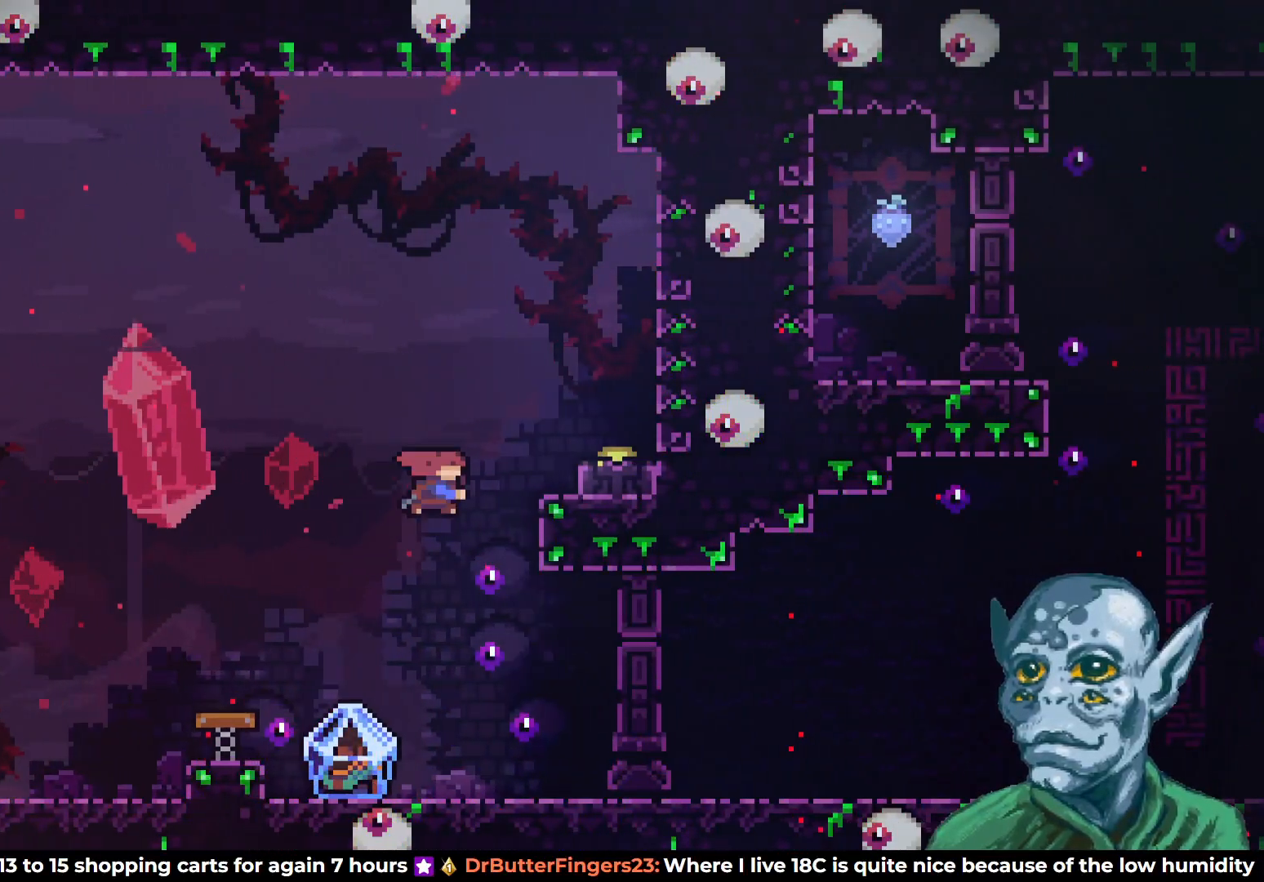
{"buttons": [], "left_stick": "center", "right_stick": "center", "events": [[250, "SQUARE", "up"], [283, "DPAD_RIGHT", "up"], [283, "DPAD_UP", "up"]]}
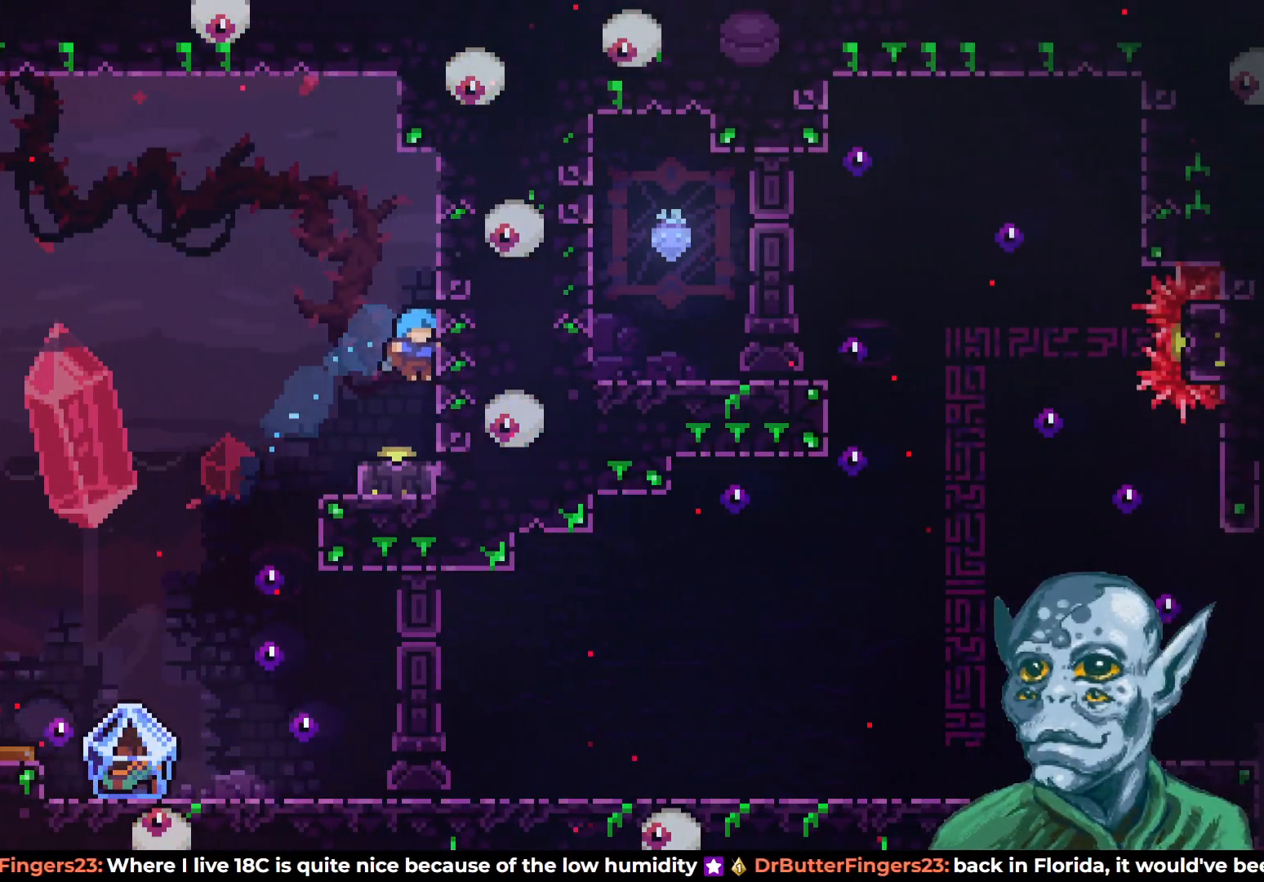
{"buttons": ["CROSS", "DPAD_LEFT"], "left_stick": "center", "right_stick": "center", "events": [[117, "DPAD_DOWN", "down"], [200, "SQUARE", "down"], [317, "SQUARE", "up"], [367, "DPAD_DOWN", "up"], [417, "DPAD_LEFT", "down"], [500, "CROSS", "down"]]}
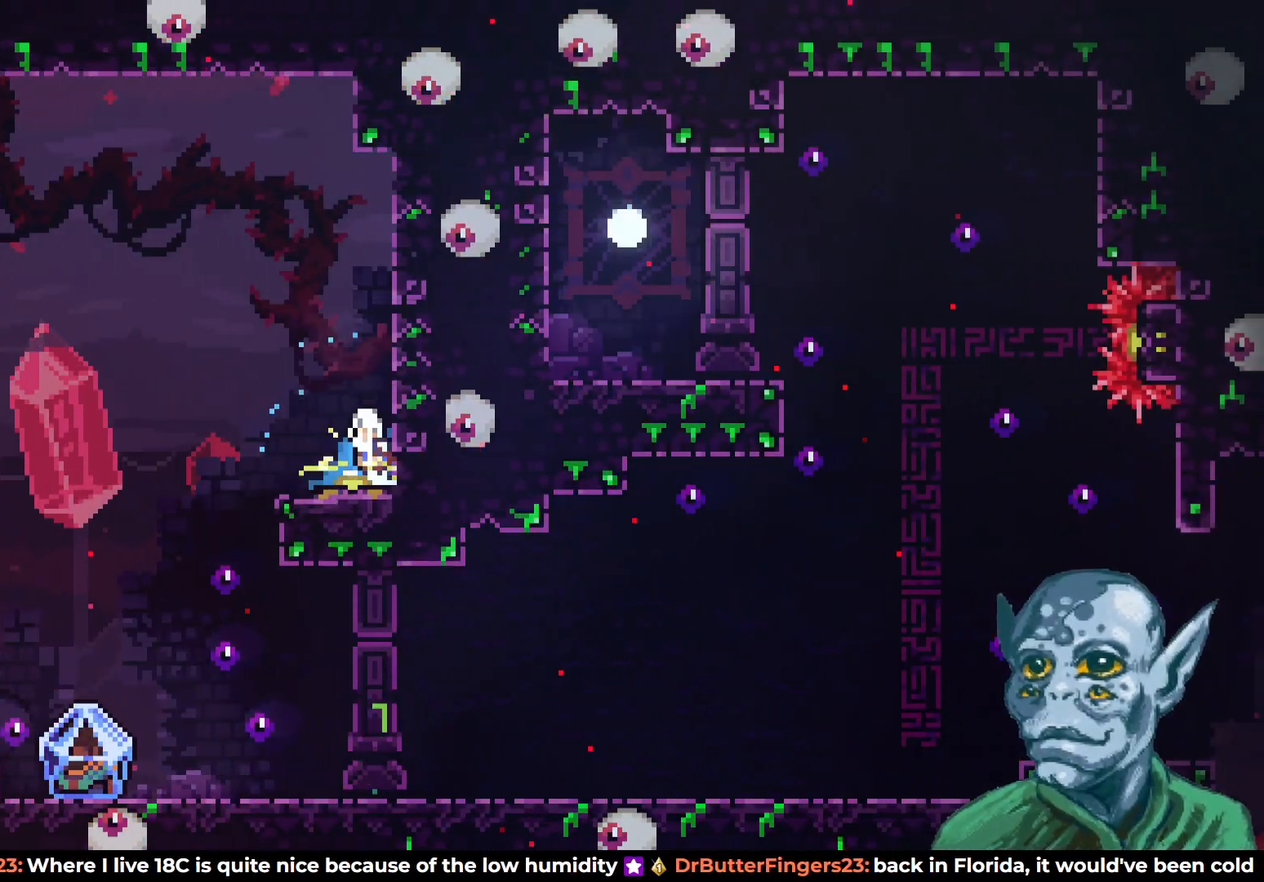
{"buttons": ["DPAD_LEFT"], "left_stick": "center", "right_stick": "center", "events": [[67, "CROSS", "up"]]}
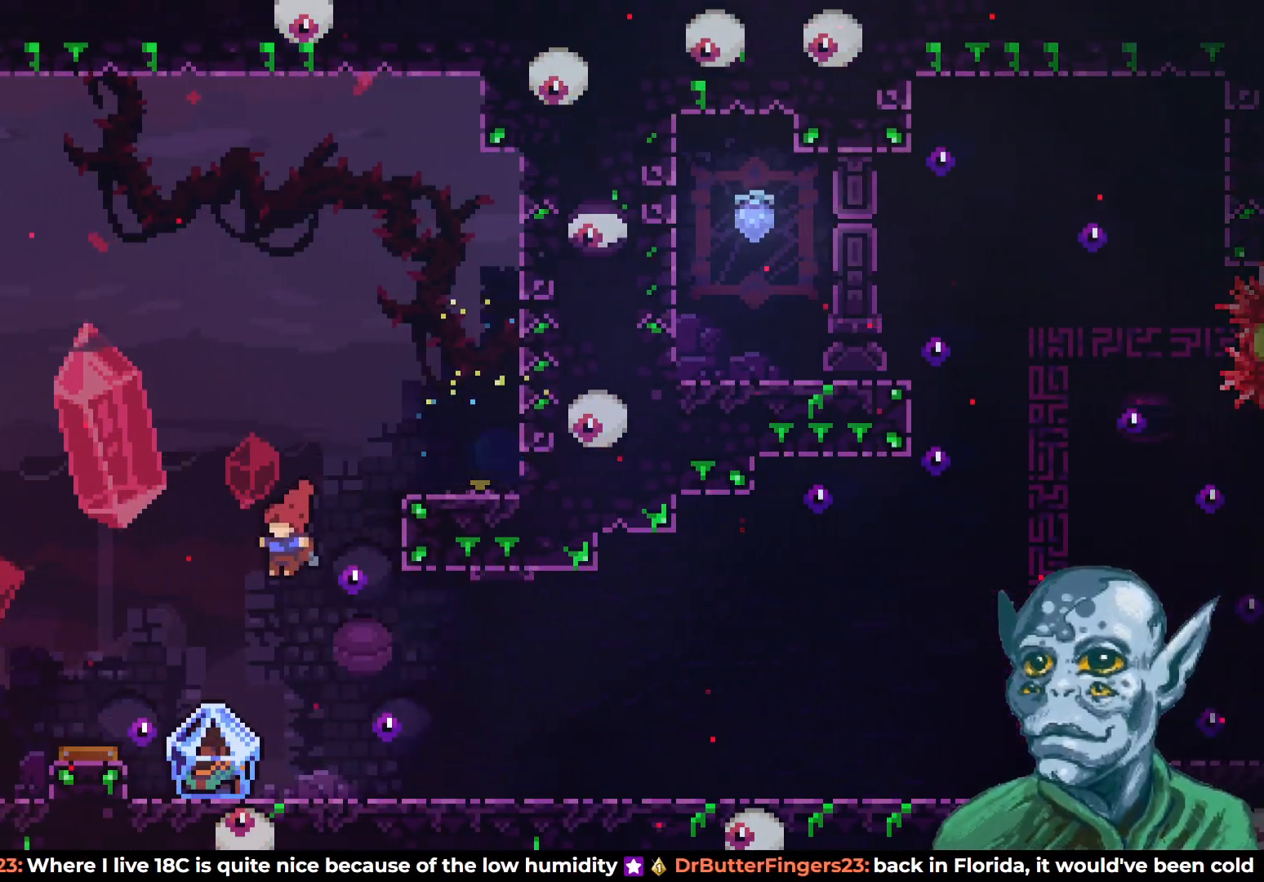
{"buttons": ["R2", "DPAD_RIGHT"], "left_stick": "center", "right_stick": "center", "events": [[33, "DPAD_LEFT", "up"], [233, "DPAD_RIGHT", "down"], [233, "R2", "down"]]}
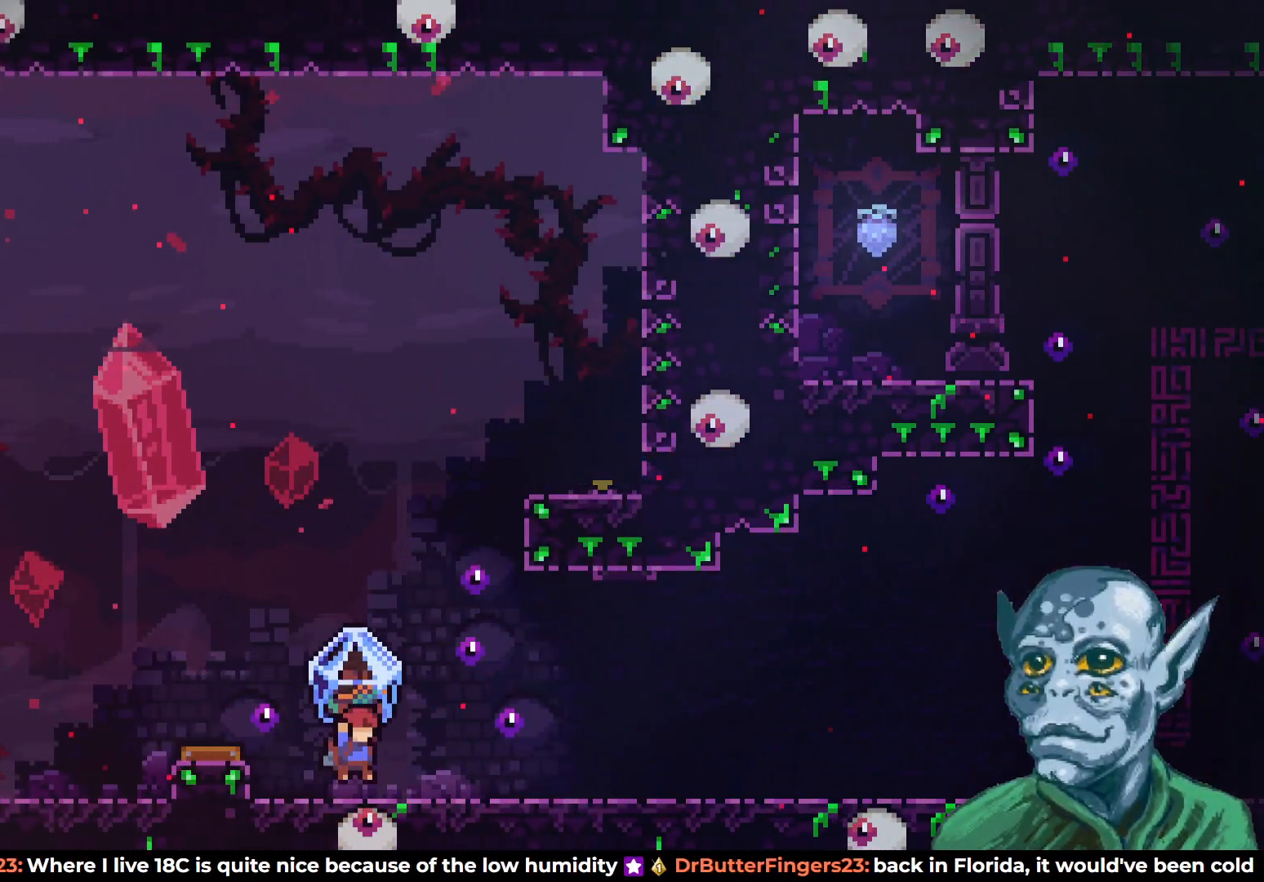
{"buttons": ["R2", "DPAD_RIGHT"], "left_stick": "center", "right_stick": "center", "events": []}
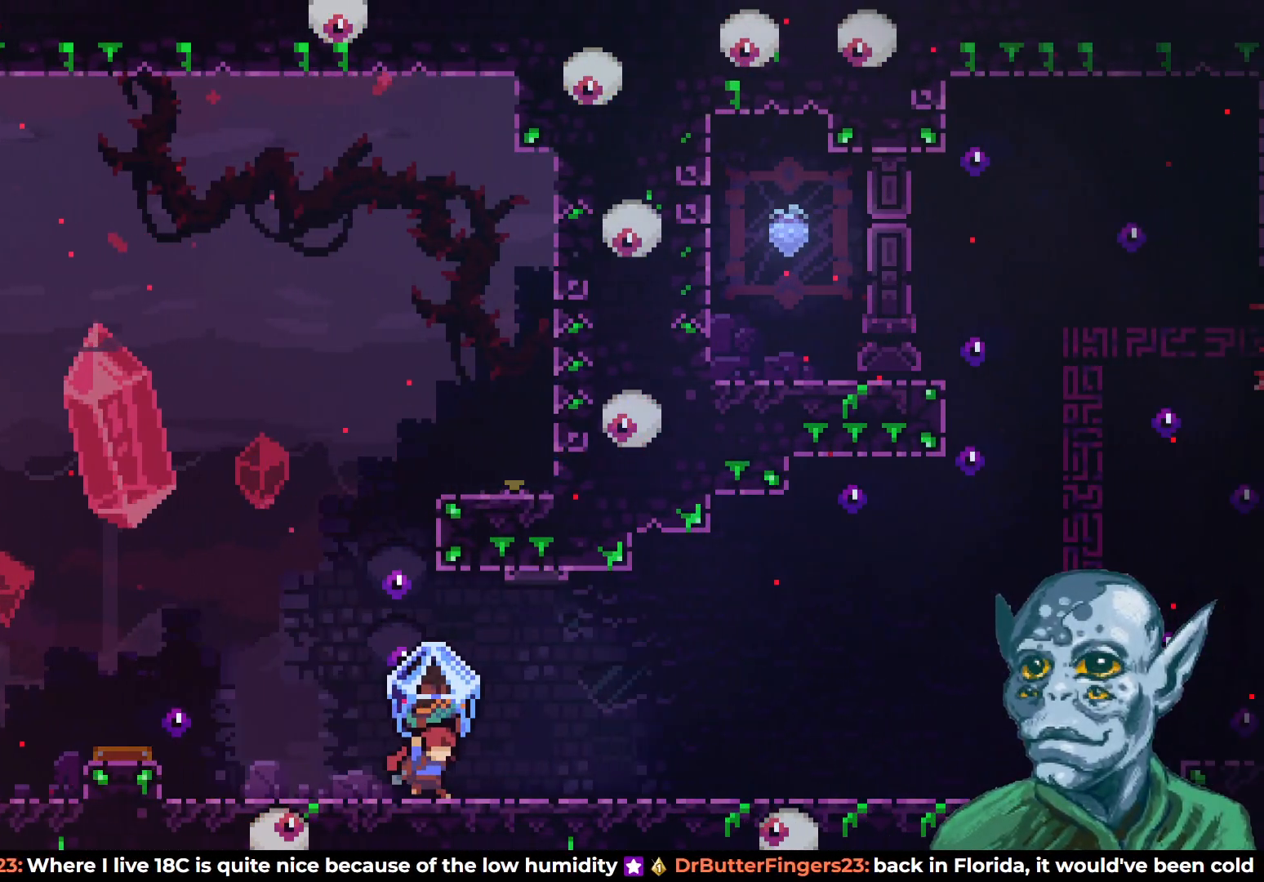
{"buttons": ["R2", "DPAD_RIGHT"], "left_stick": "center", "right_stick": "center", "events": []}
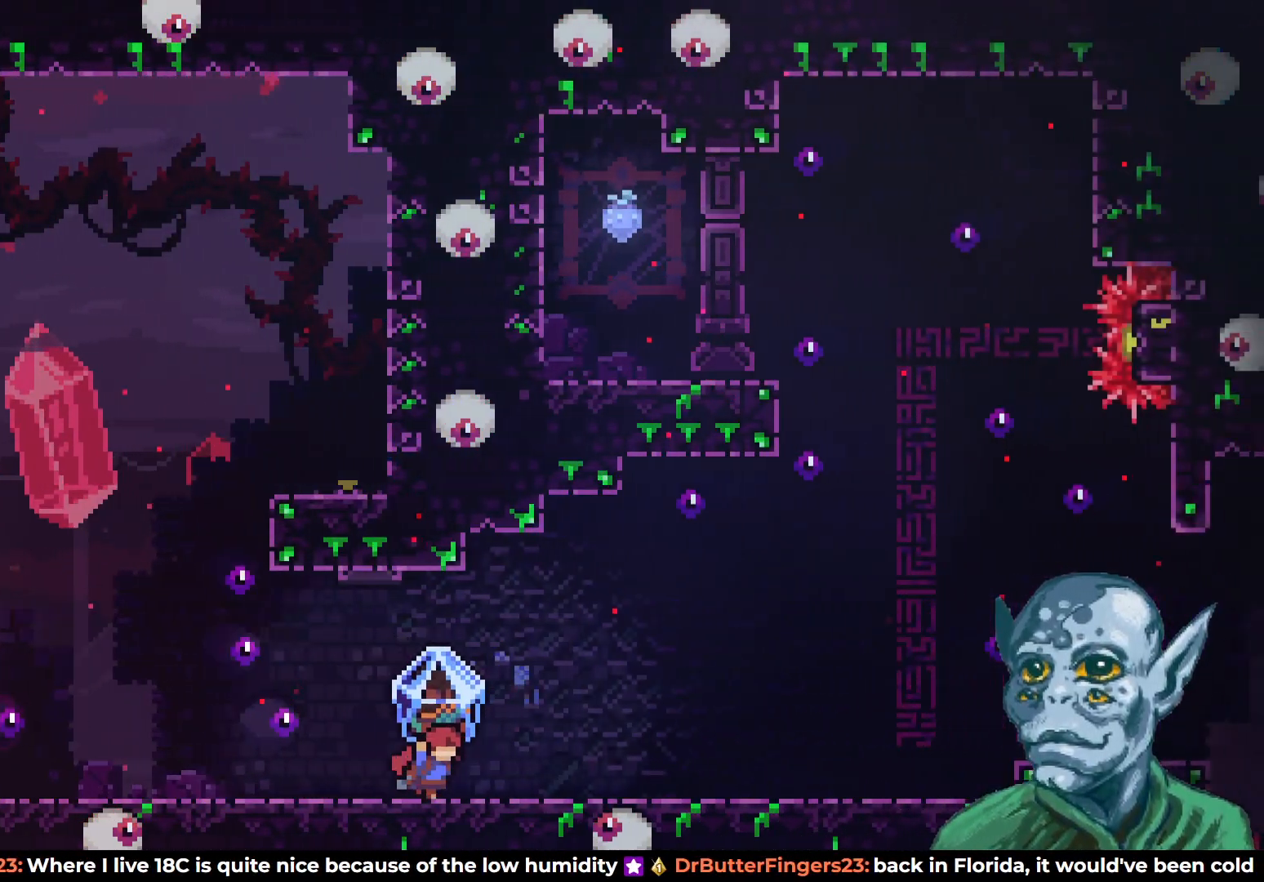
{"buttons": ["R2", "DPAD_RIGHT"], "left_stick": "center", "right_stick": "center", "events": []}
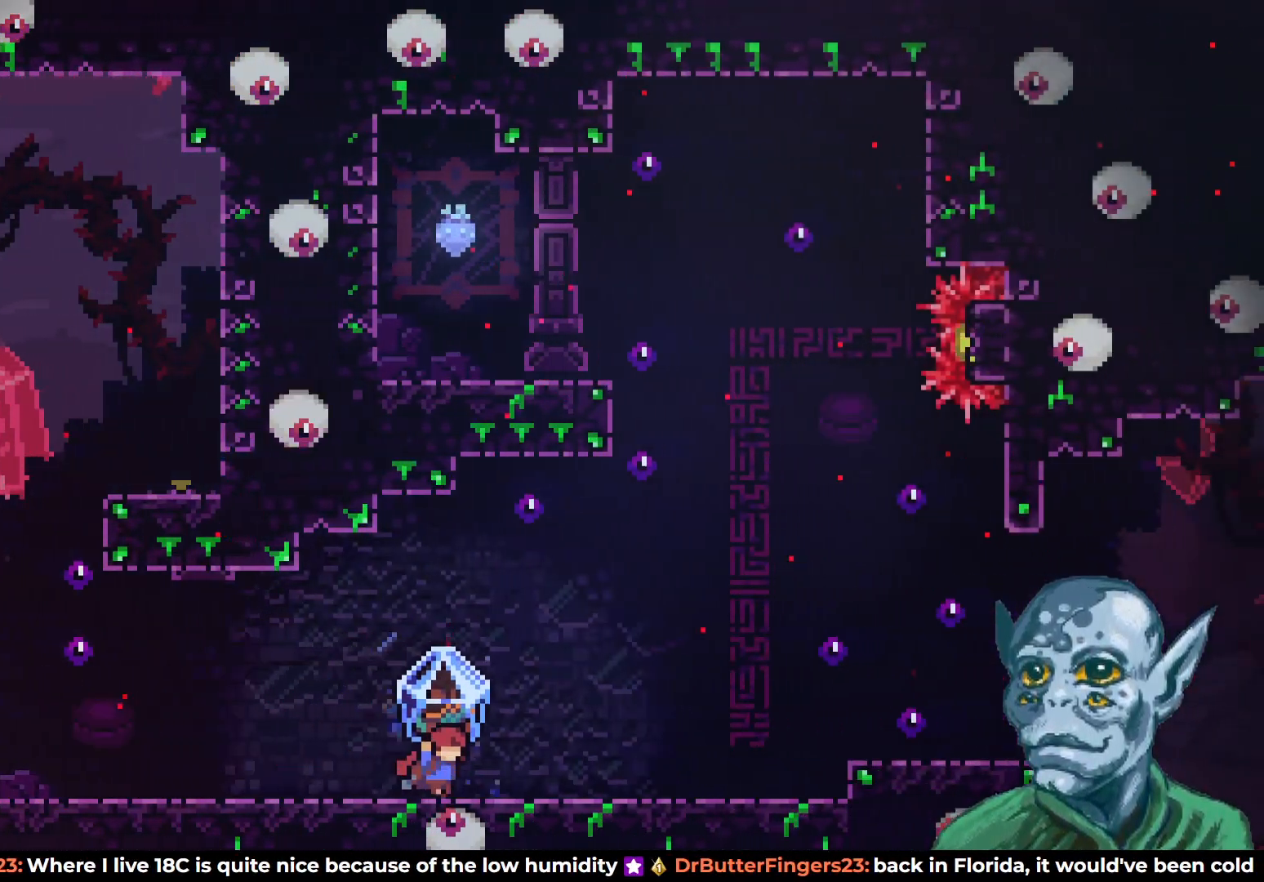
{"buttons": ["CROSS", "R2", "DPAD_RIGHT"], "left_stick": "center", "right_stick": "center", "events": [[433, "CROSS", "down"]]}